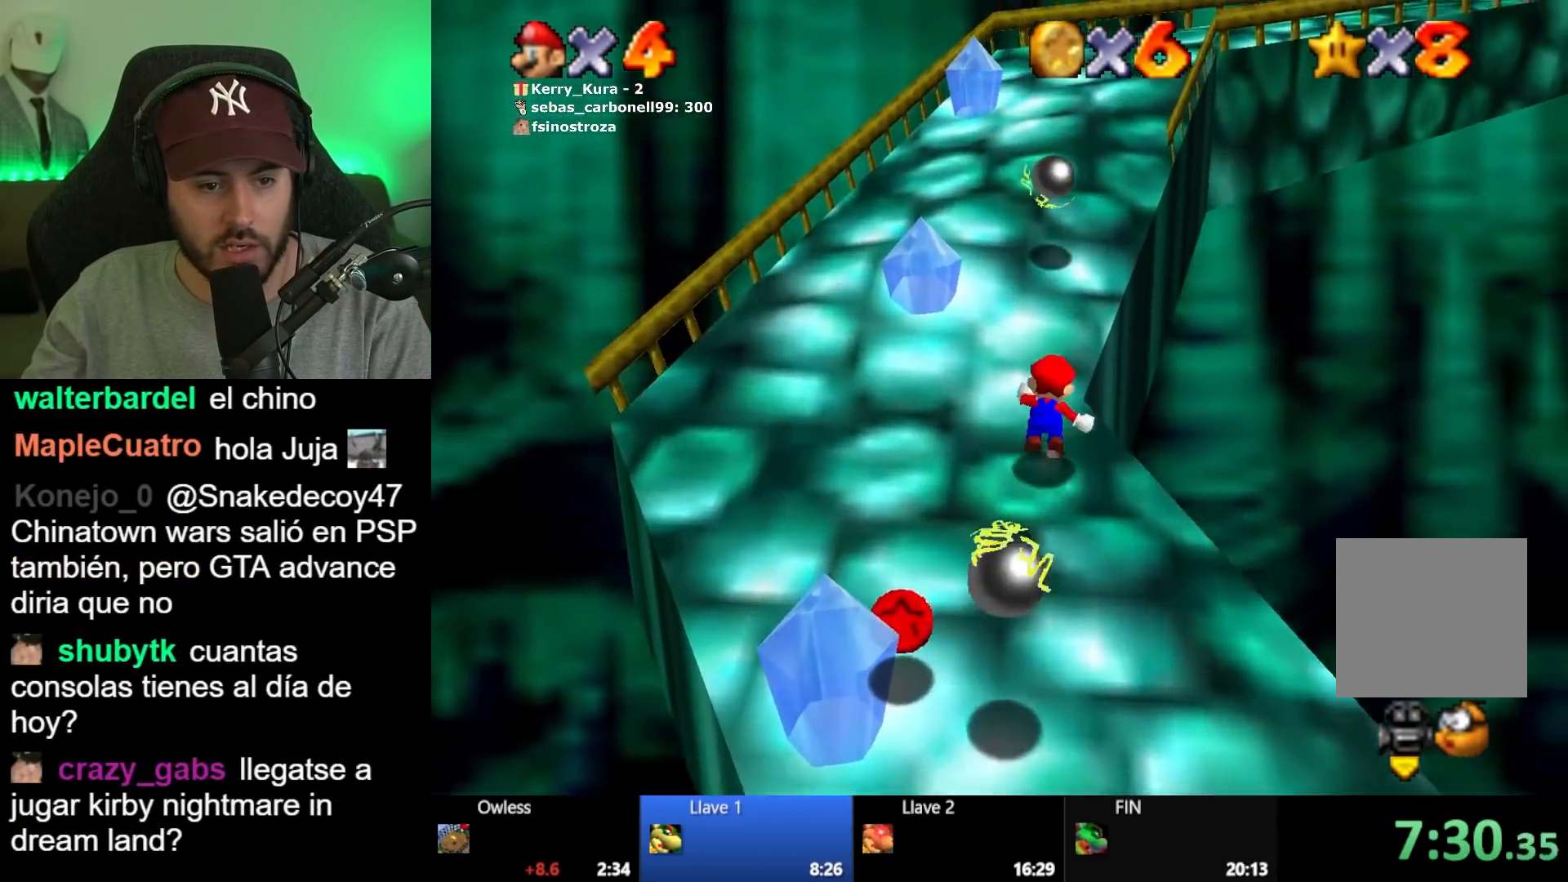
Gameplay with a controller (Xbox layout); each line is a JSON object with the inputs held at the frame after it. "events" lists button and stick changes between this image and that frame as [ms after this image, input, new state], when the widget could be followed in between.
{"buttons": [], "left_stick": "up-left", "right_stick": "center", "events": [[50, "A", "up"], [117, "L2", "up"], [200, "right_stick", "left"], [267, "right_stick", "center"], [500, "left_stick", "up-left"]]}
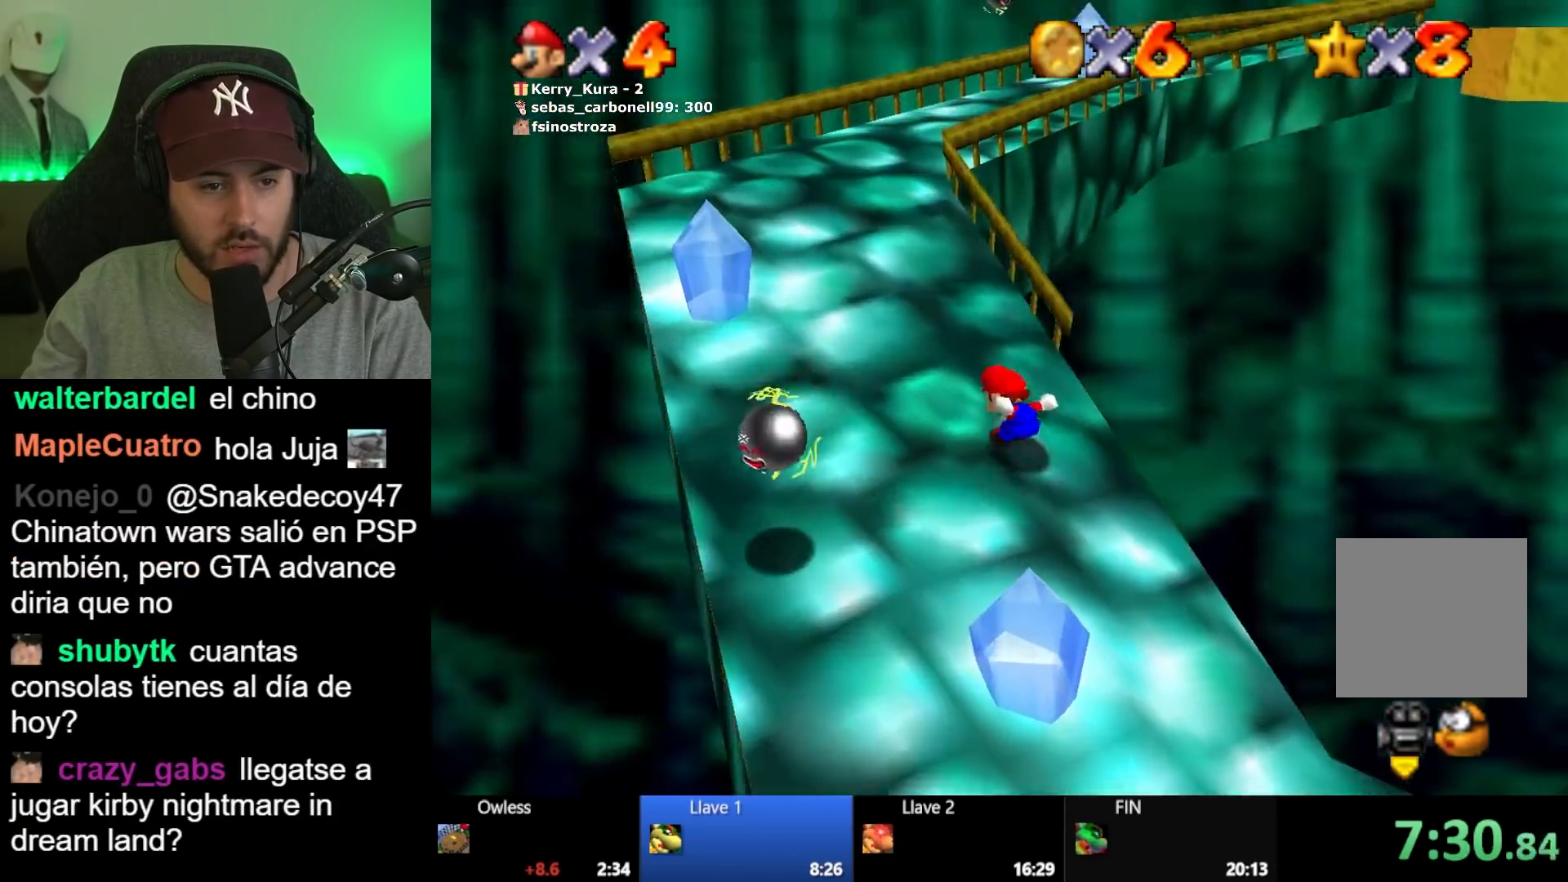
{"buttons": [], "left_stick": "up-left", "right_stick": "center", "events": [[250, "left_stick", "up"], [400, "left_stick", "up-left"]]}
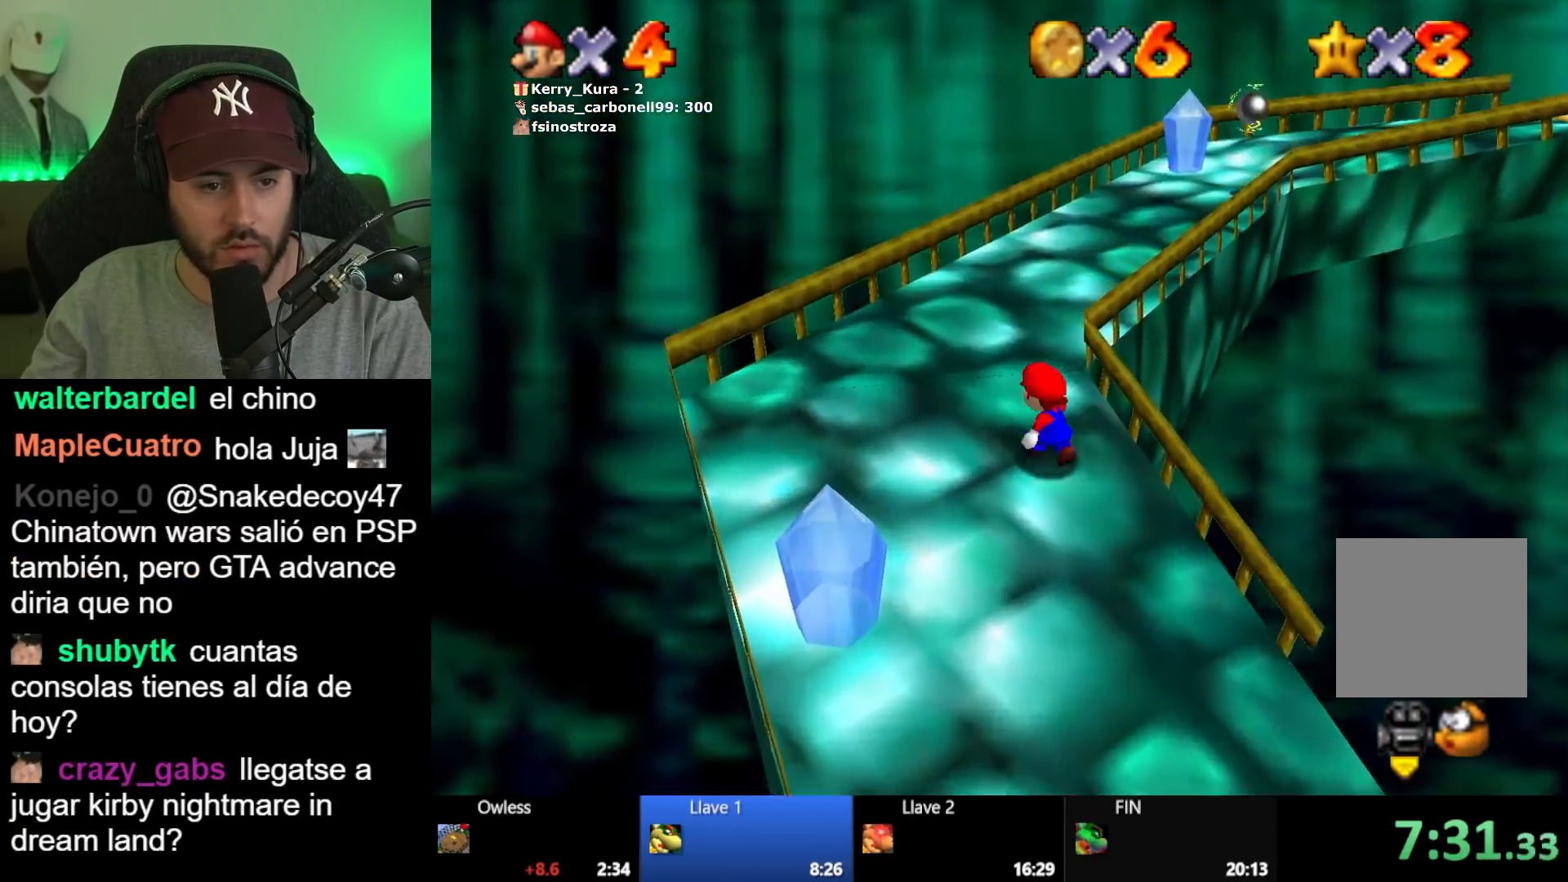
{"buttons": [], "left_stick": "up", "right_stick": "center", "events": [[83, "left_stick", "up"], [383, "right_stick", "down-left"], [450, "right_stick", "center"]]}
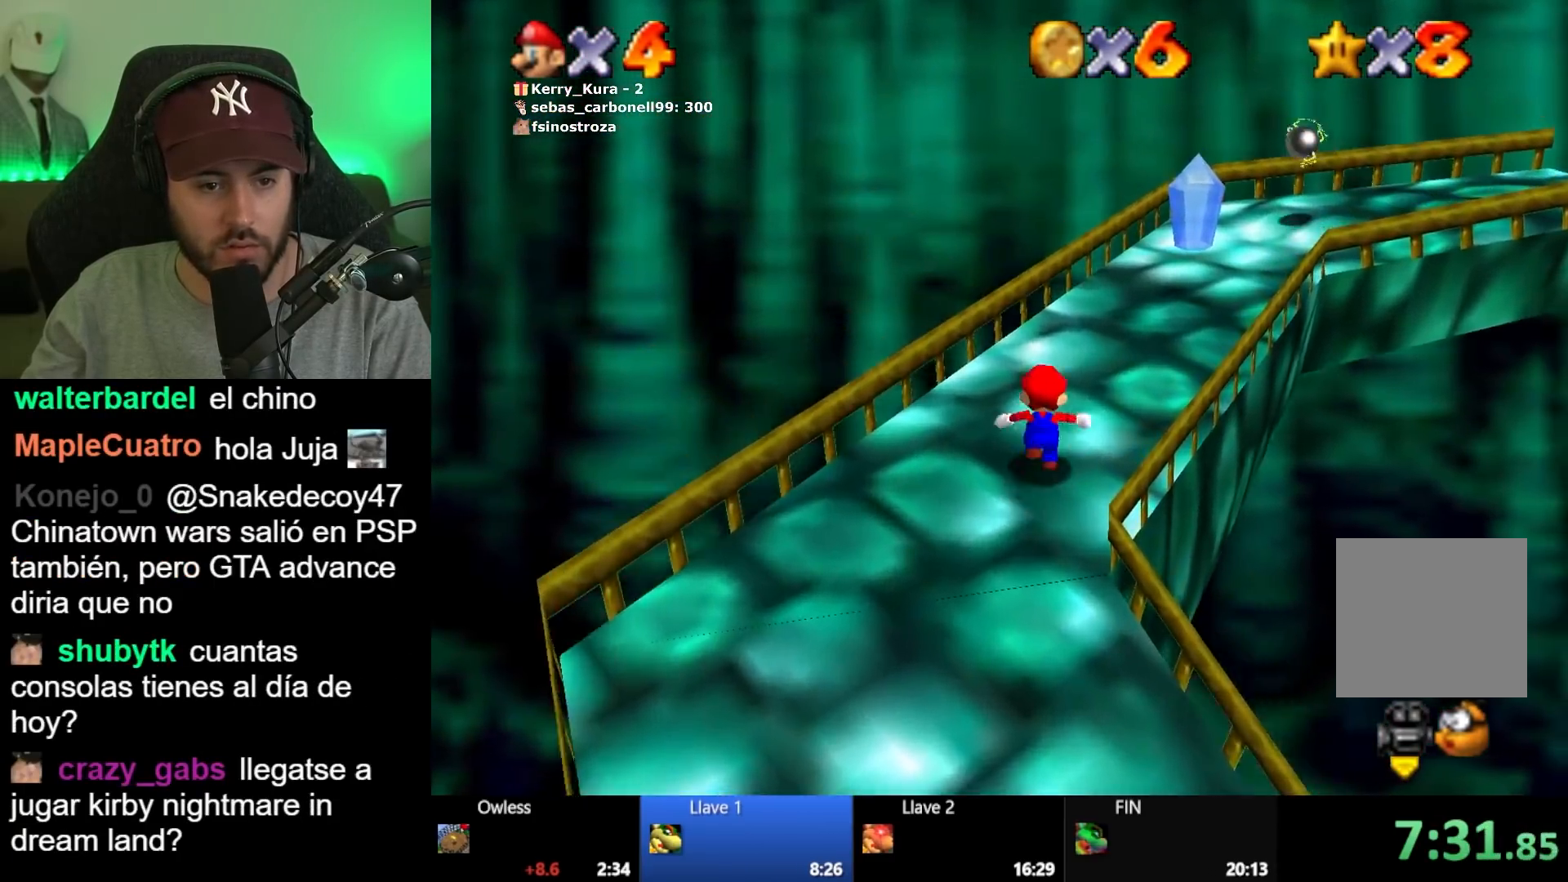
{"buttons": [], "left_stick": "up-right", "right_stick": "center"}
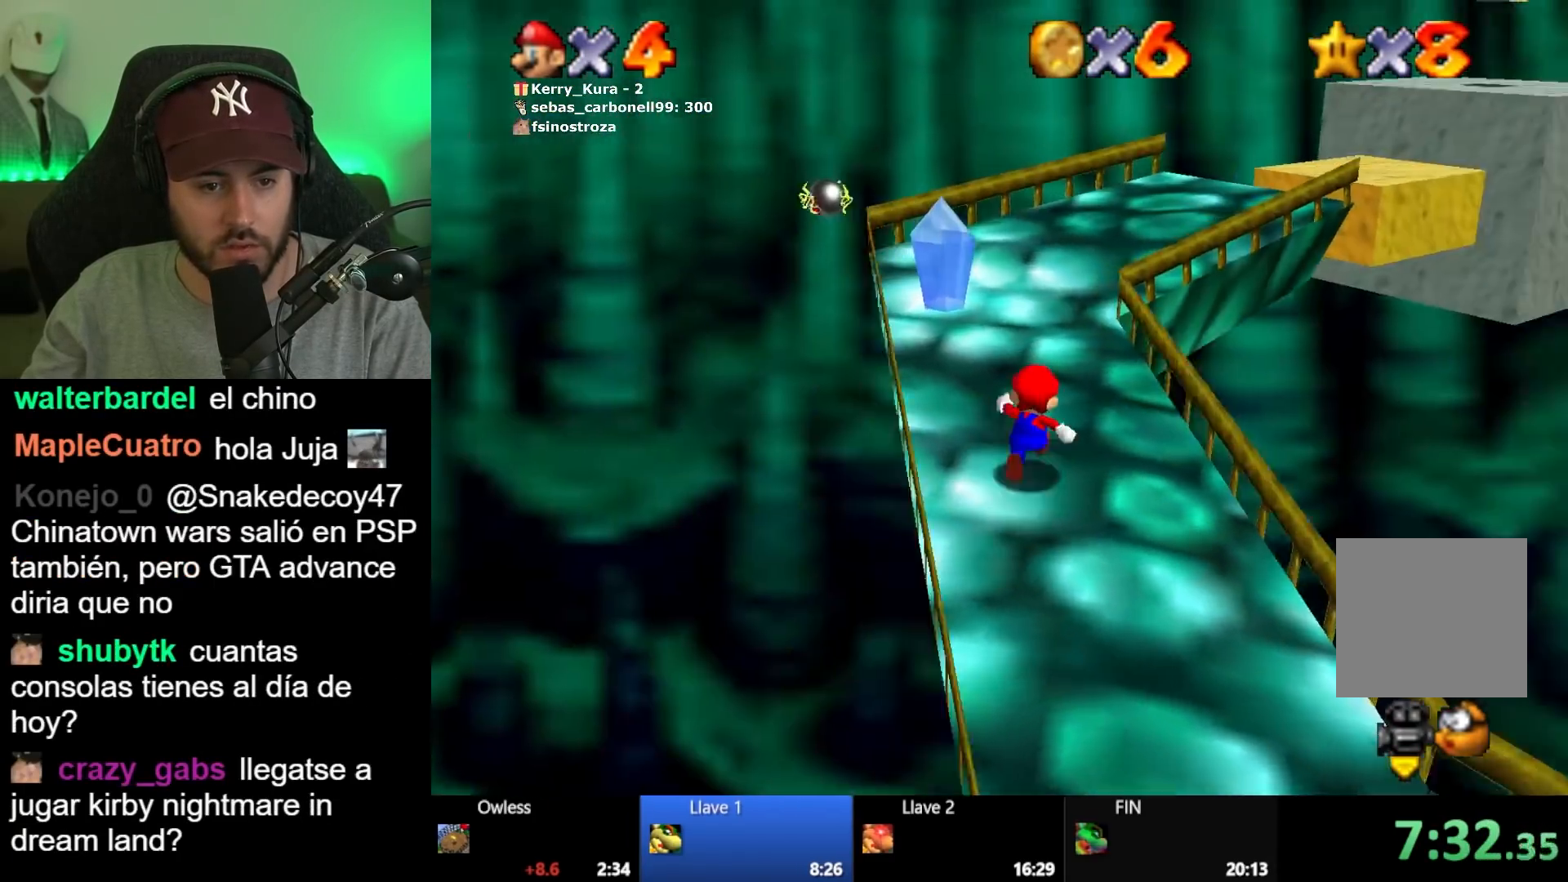
{"buttons": [], "left_stick": "up", "right_stick": "center"}
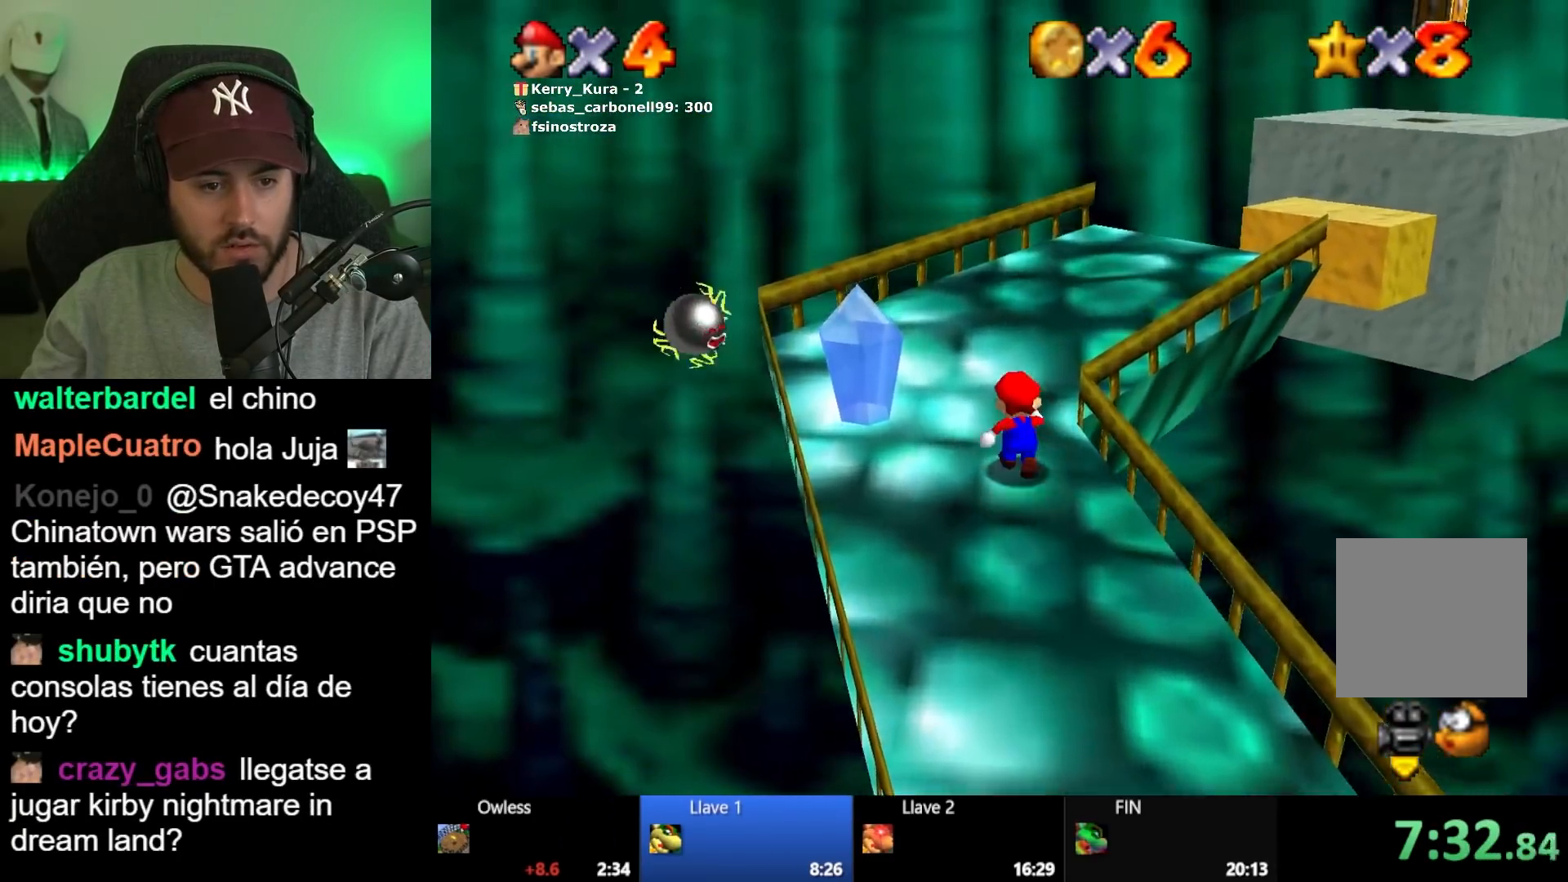
{"buttons": [], "left_stick": "up", "right_stick": "center", "events": [[50, "right_stick", "left"], [117, "right_stick", "center"]]}
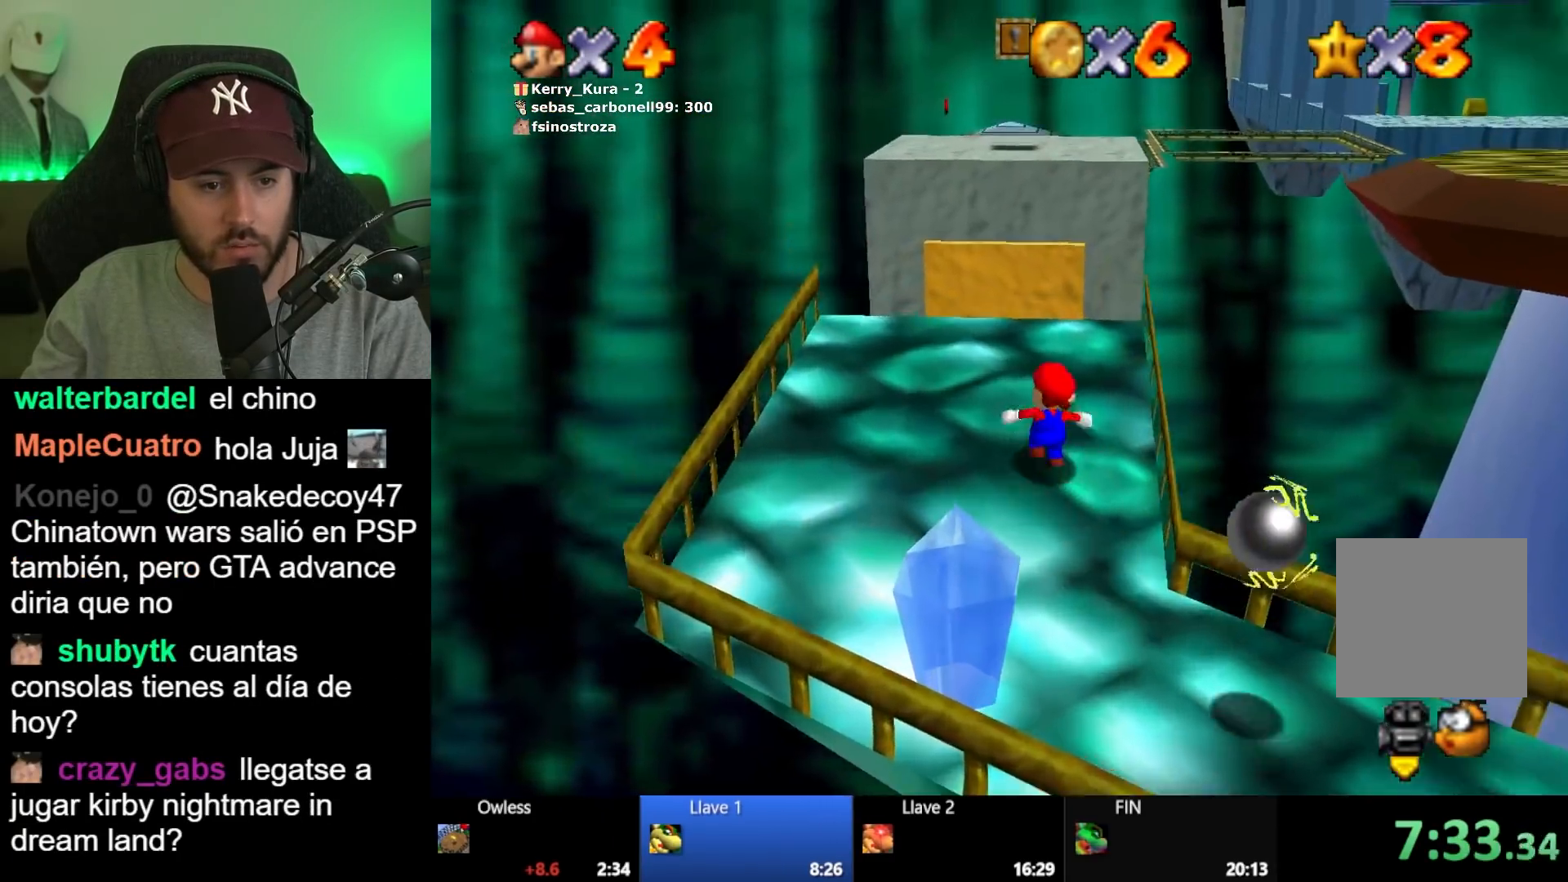
{"buttons": [], "left_stick": "up", "right_stick": "center", "events": [[250, "L2", "down"], [317, "A", "down"], [383, "A", "up"], [433, "L2", "up"]]}
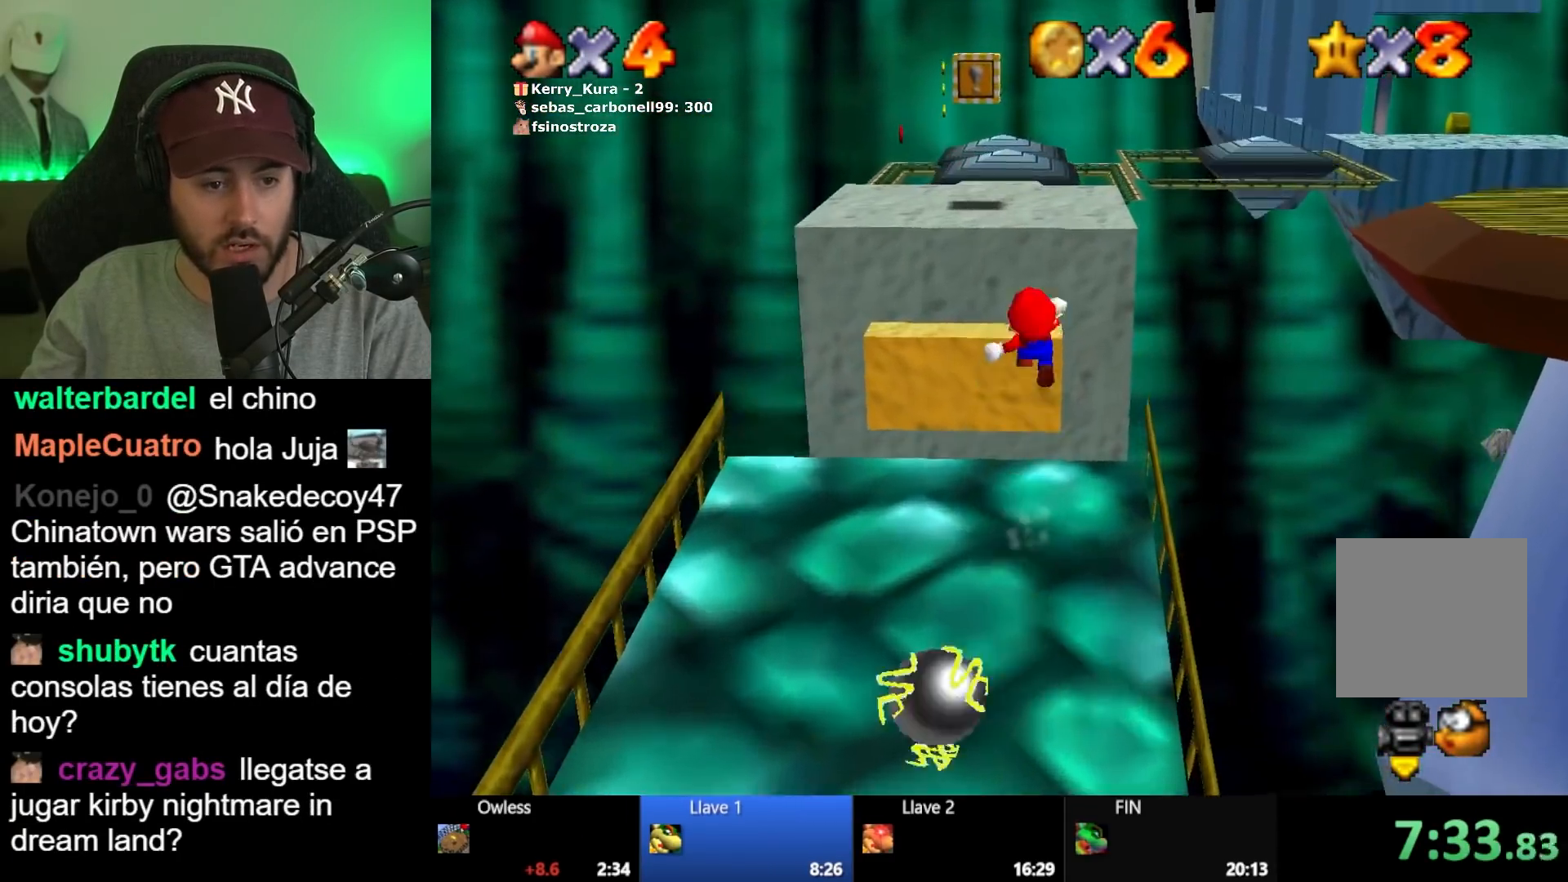
{"buttons": [], "left_stick": "center", "right_stick": "center", "events": [[133, "left_stick", "up-left"], [400, "left_stick", "center"]]}
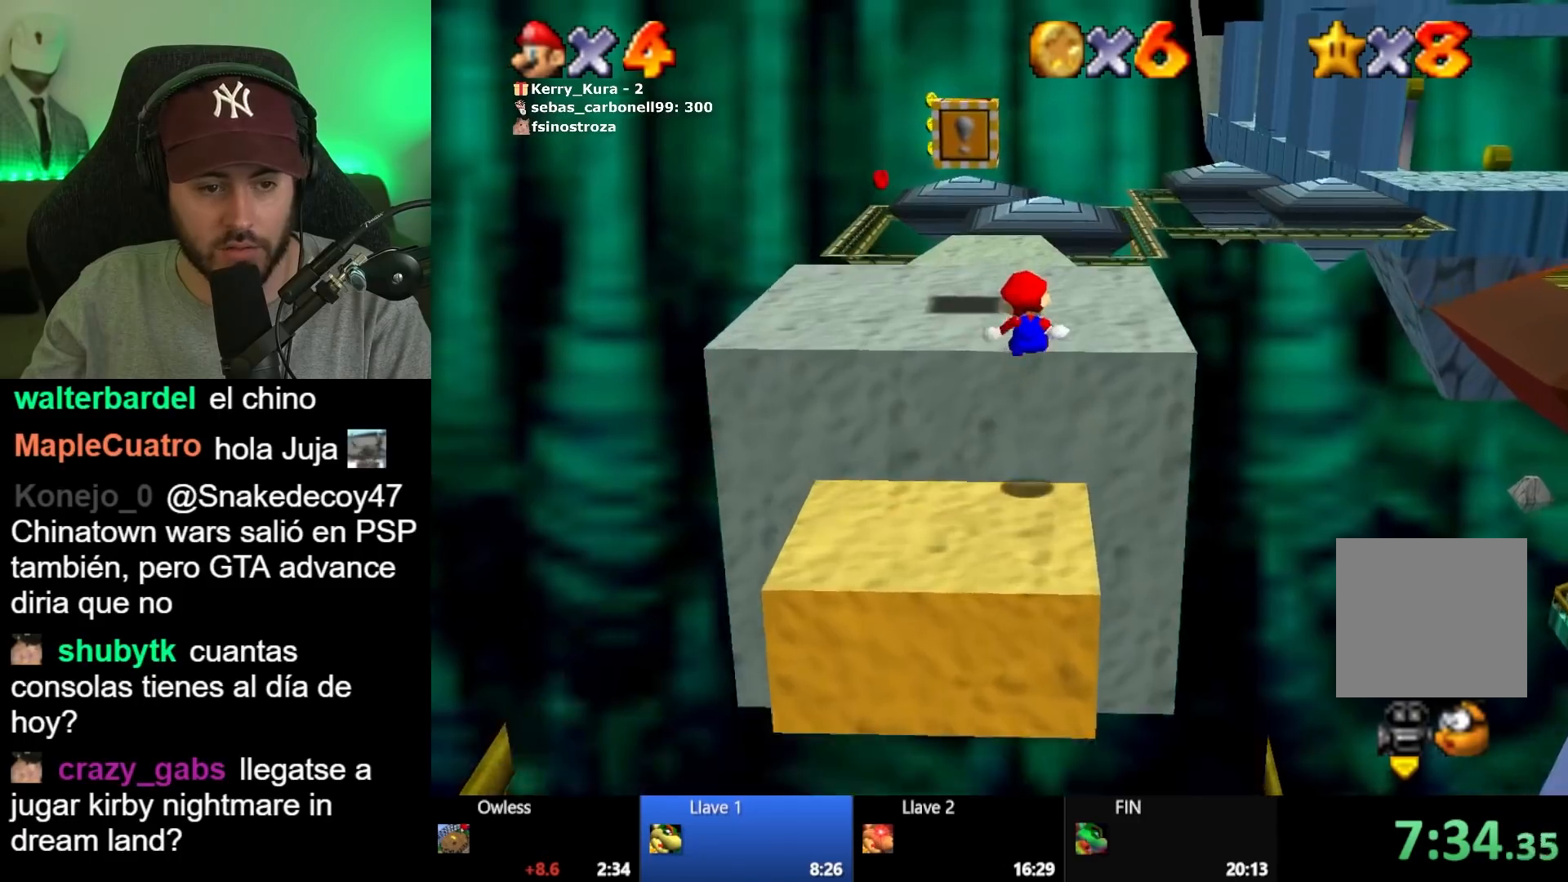
{"buttons": [], "left_stick": "up-right", "right_stick": "center", "events": [[300, "left_stick", "up-right"]]}
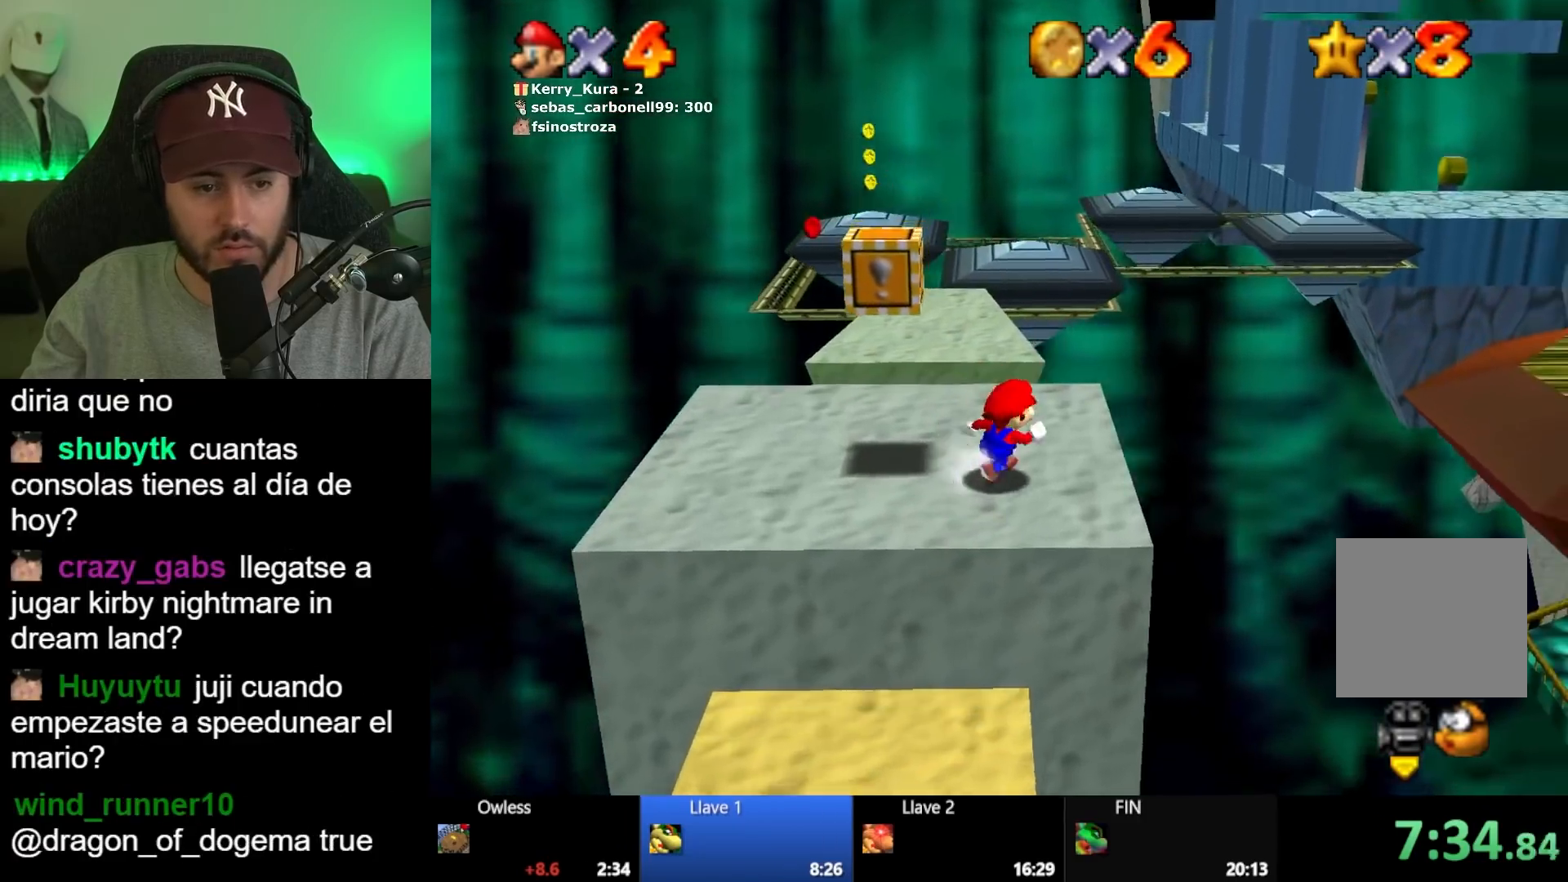
{"buttons": [], "left_stick": "right", "right_stick": "center", "events": [[133, "left_stick", "right"], [217, "L2", "down"], [250, "A", "down"], [300, "A", "up"], [367, "L2", "up"]]}
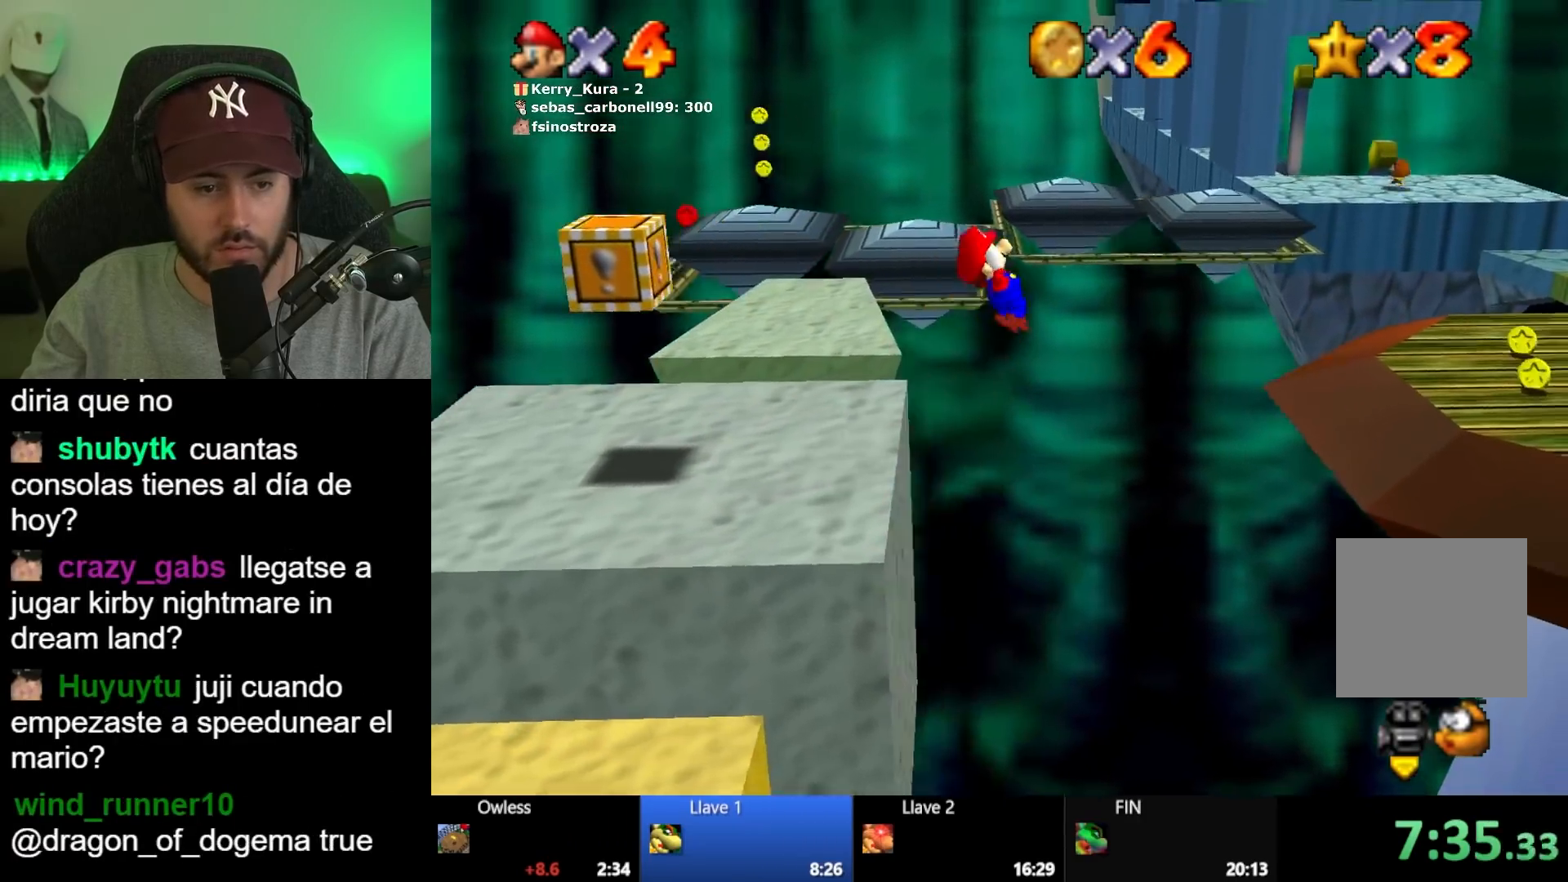
{"buttons": [], "left_stick": "right", "right_stick": "center", "events": []}
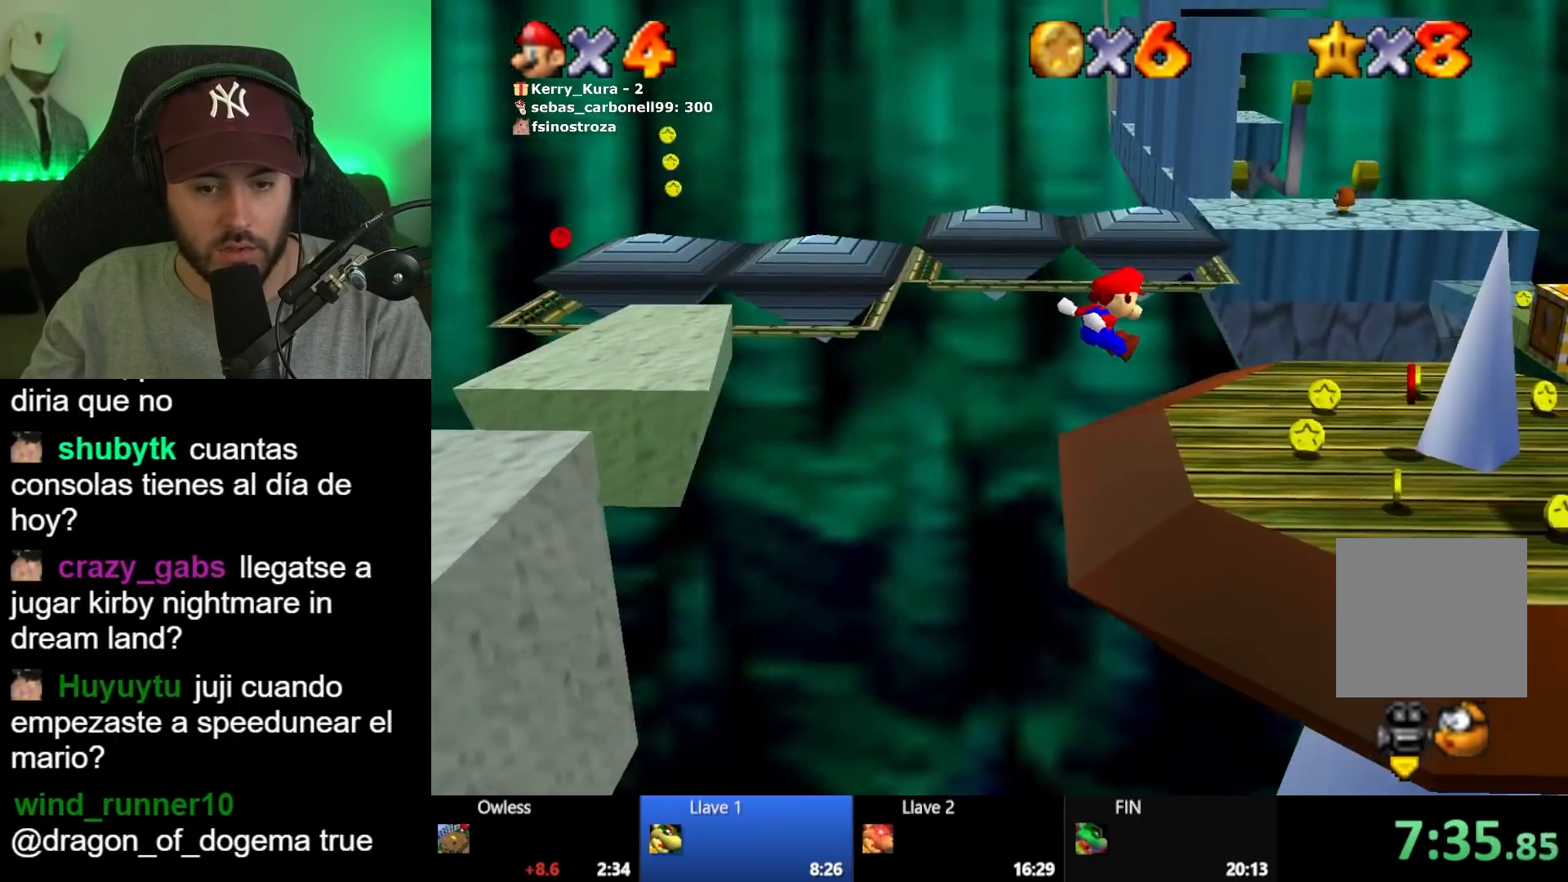
{"buttons": [], "left_stick": "right", "right_stick": "center", "events": []}
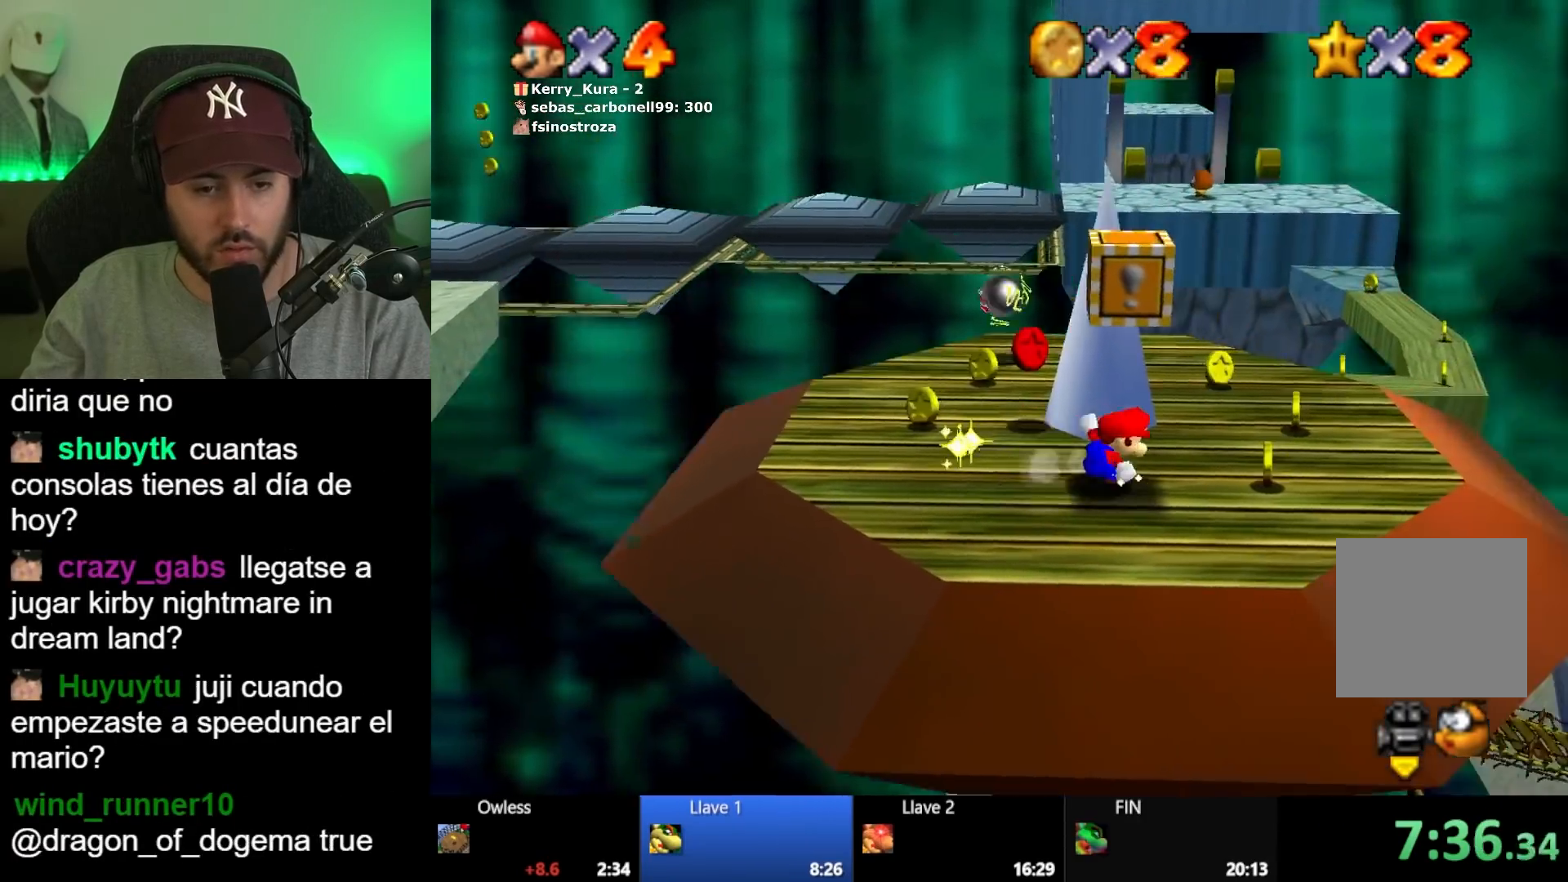
{"buttons": [], "left_stick": "up-right", "right_stick": "center", "events": [[33, "left_stick", "up-right"]]}
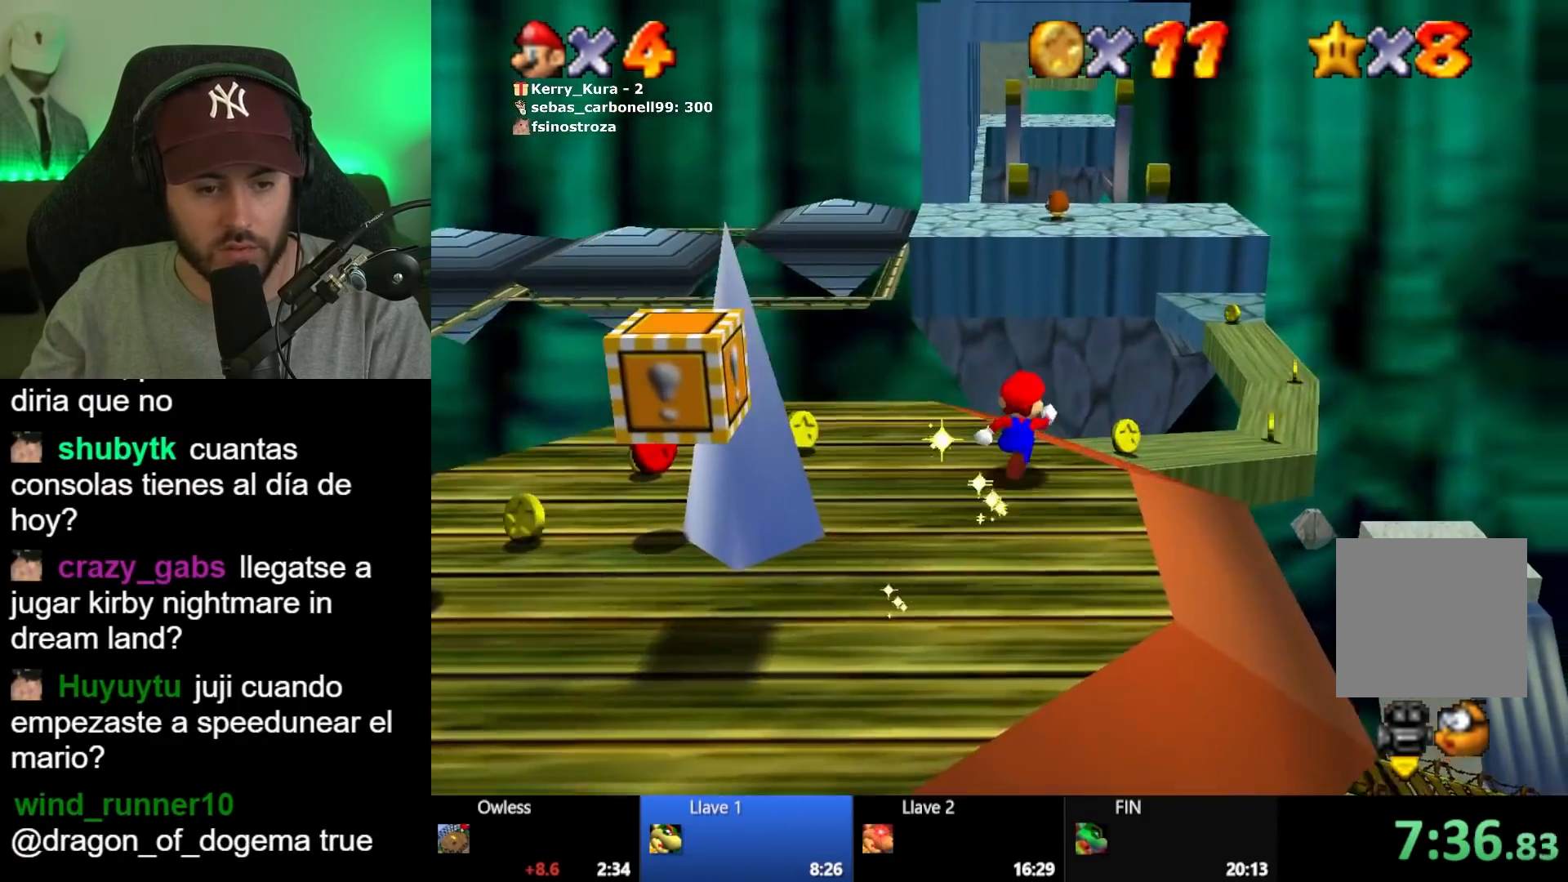
{"buttons": [], "left_stick": "up", "right_stick": "center", "events": [[100, "L2", "down"], [150, "A", "down"], [200, "A", "up"], [217, "L2", "up"], [267, "left_stick", "up"]]}
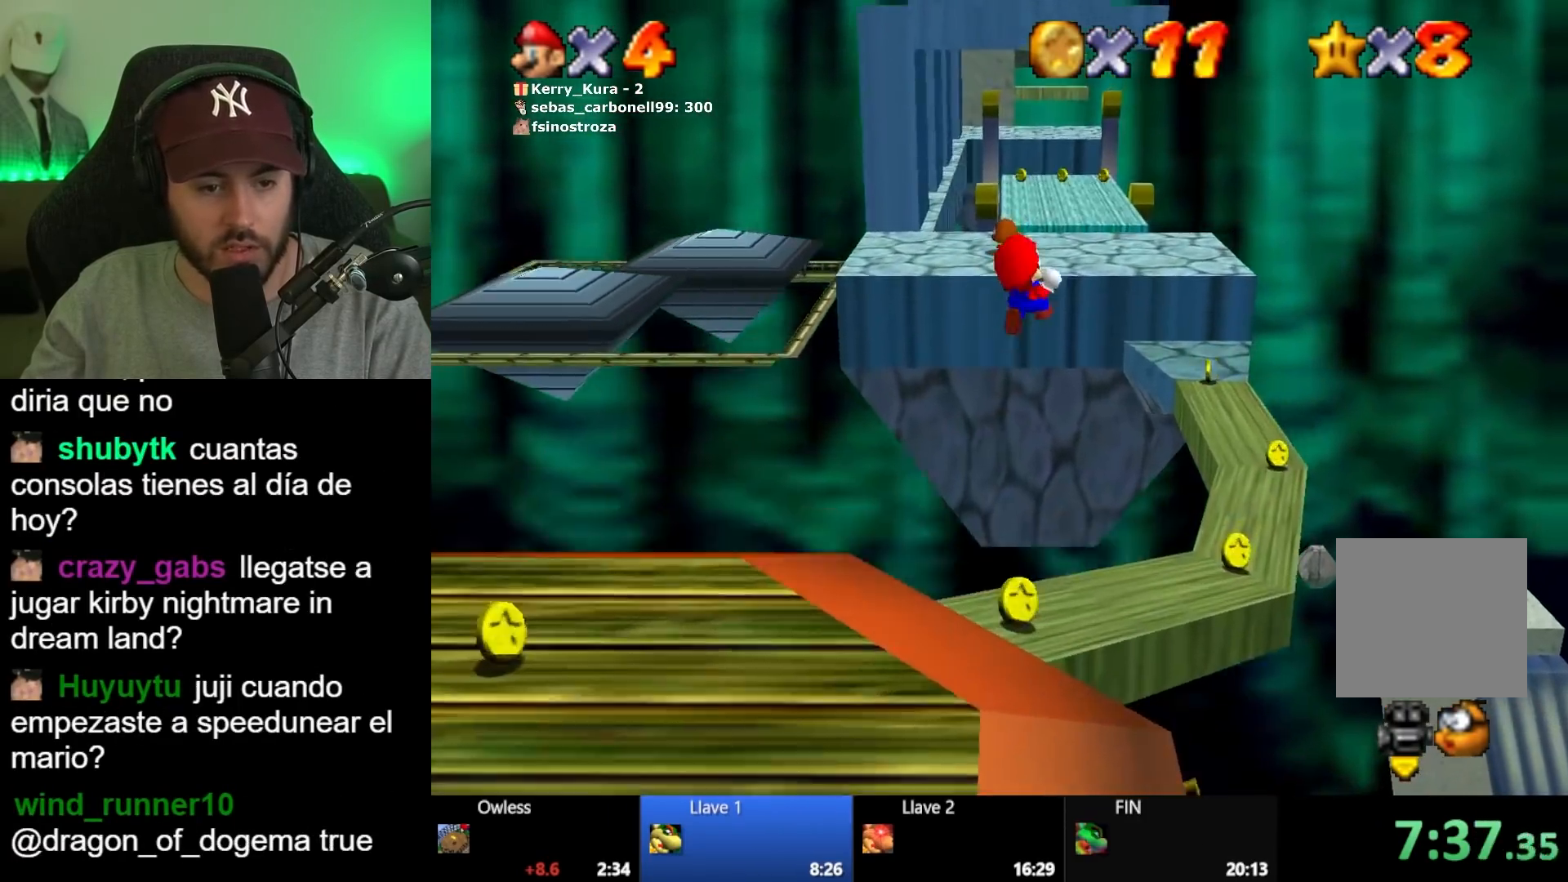
{"buttons": [], "left_stick": "center", "right_stick": "center", "events": [[183, "left_stick", "up-right"], [467, "left_stick", "center"]]}
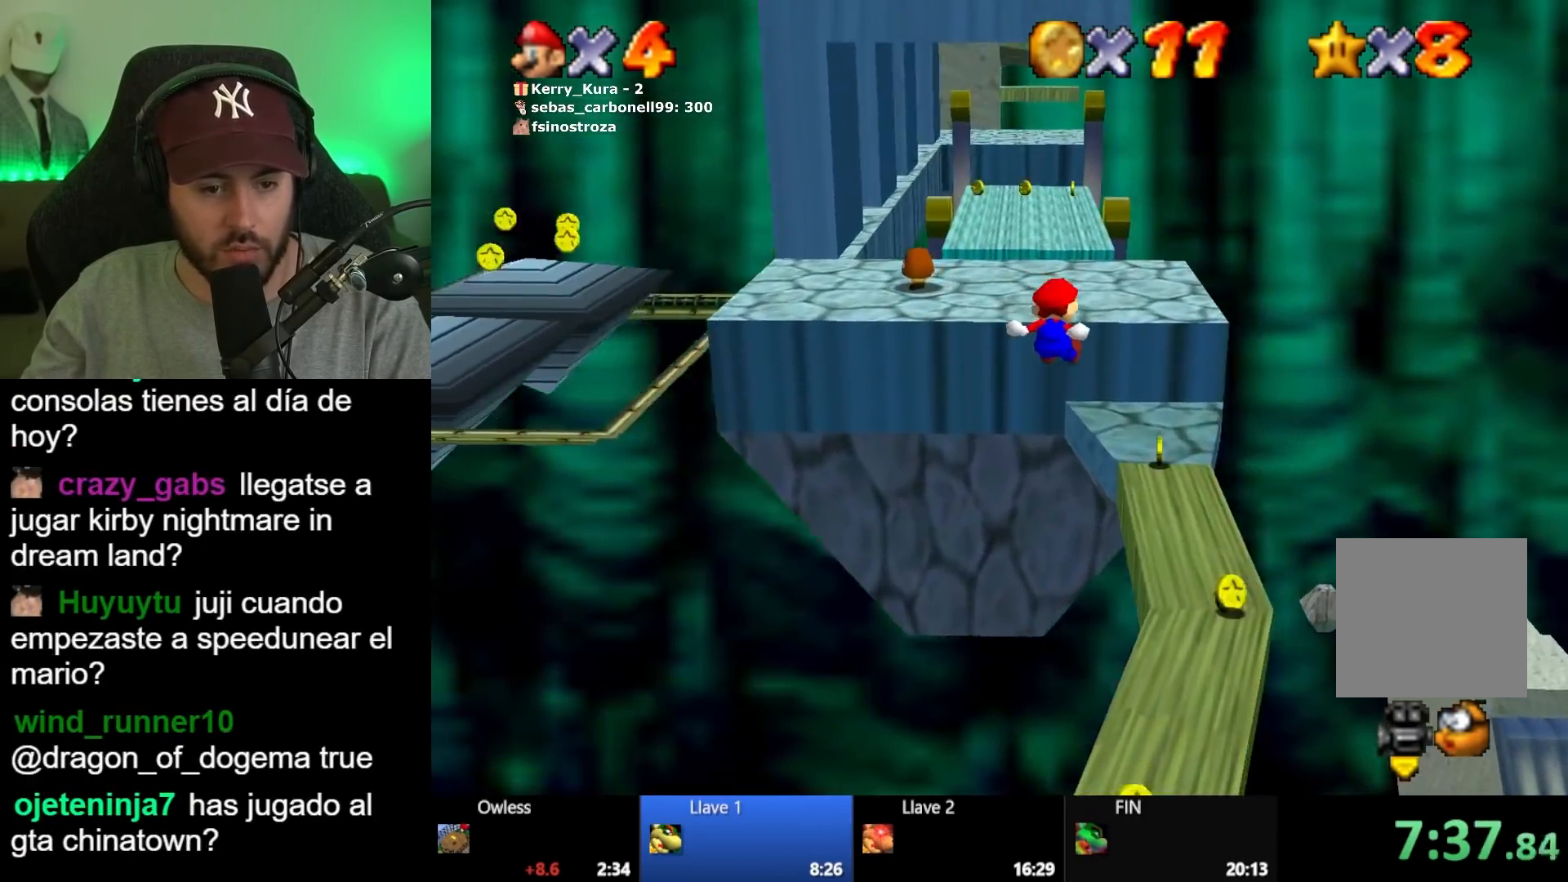
{"buttons": [], "left_stick": "up-left", "right_stick": "center", "events": [[333, "left_stick", "left"], [400, "left_stick", "up-left"]]}
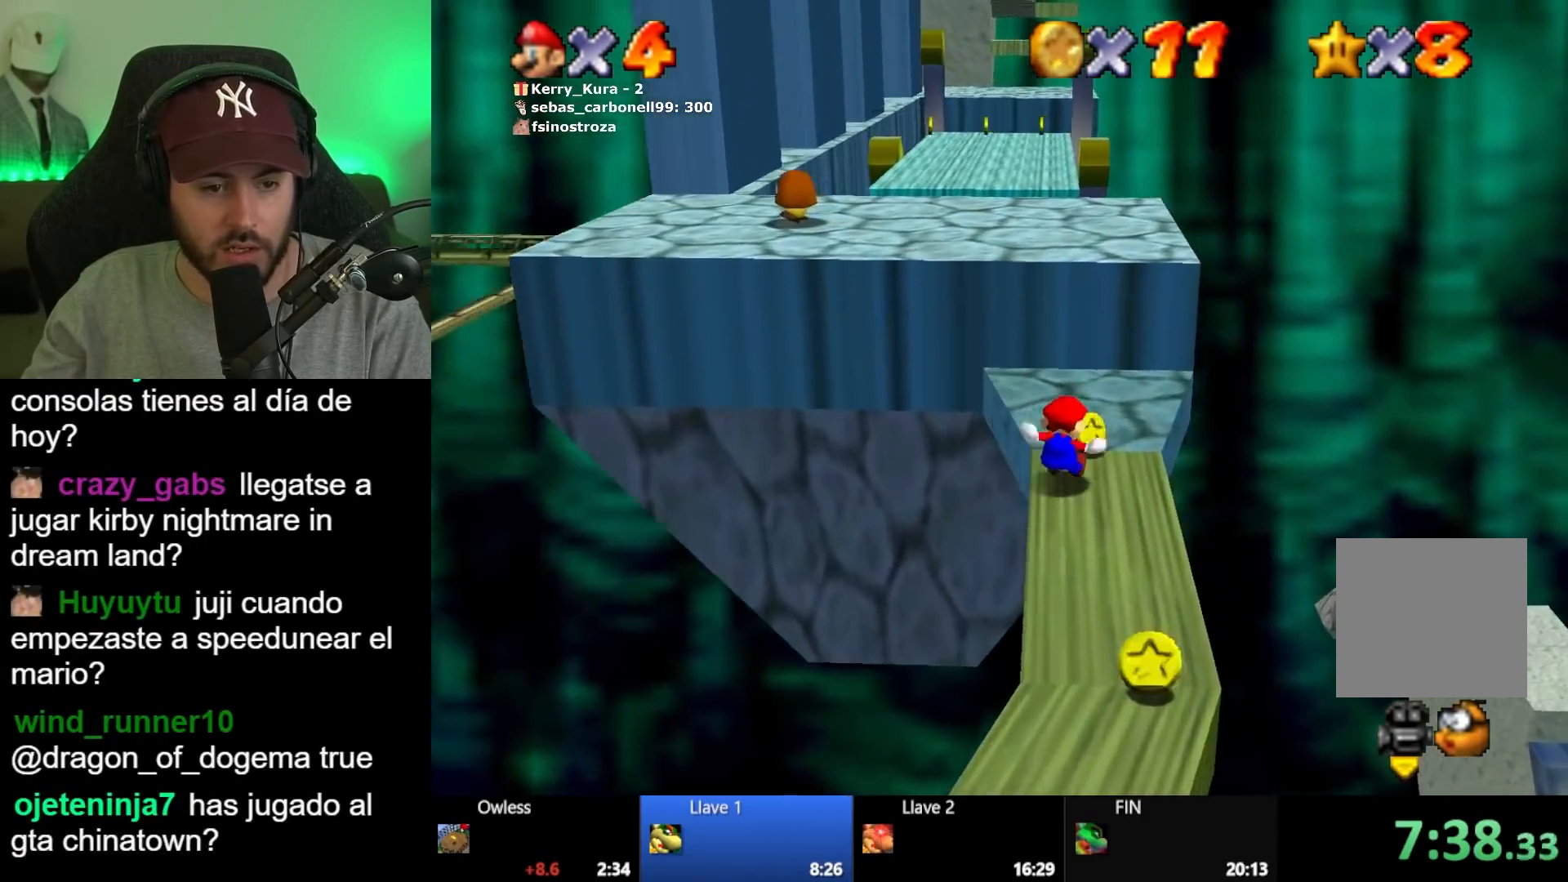
{"buttons": [], "left_stick": "up-left", "right_stick": "center", "events": [[217, "A", "down"], [367, "A", "up"]]}
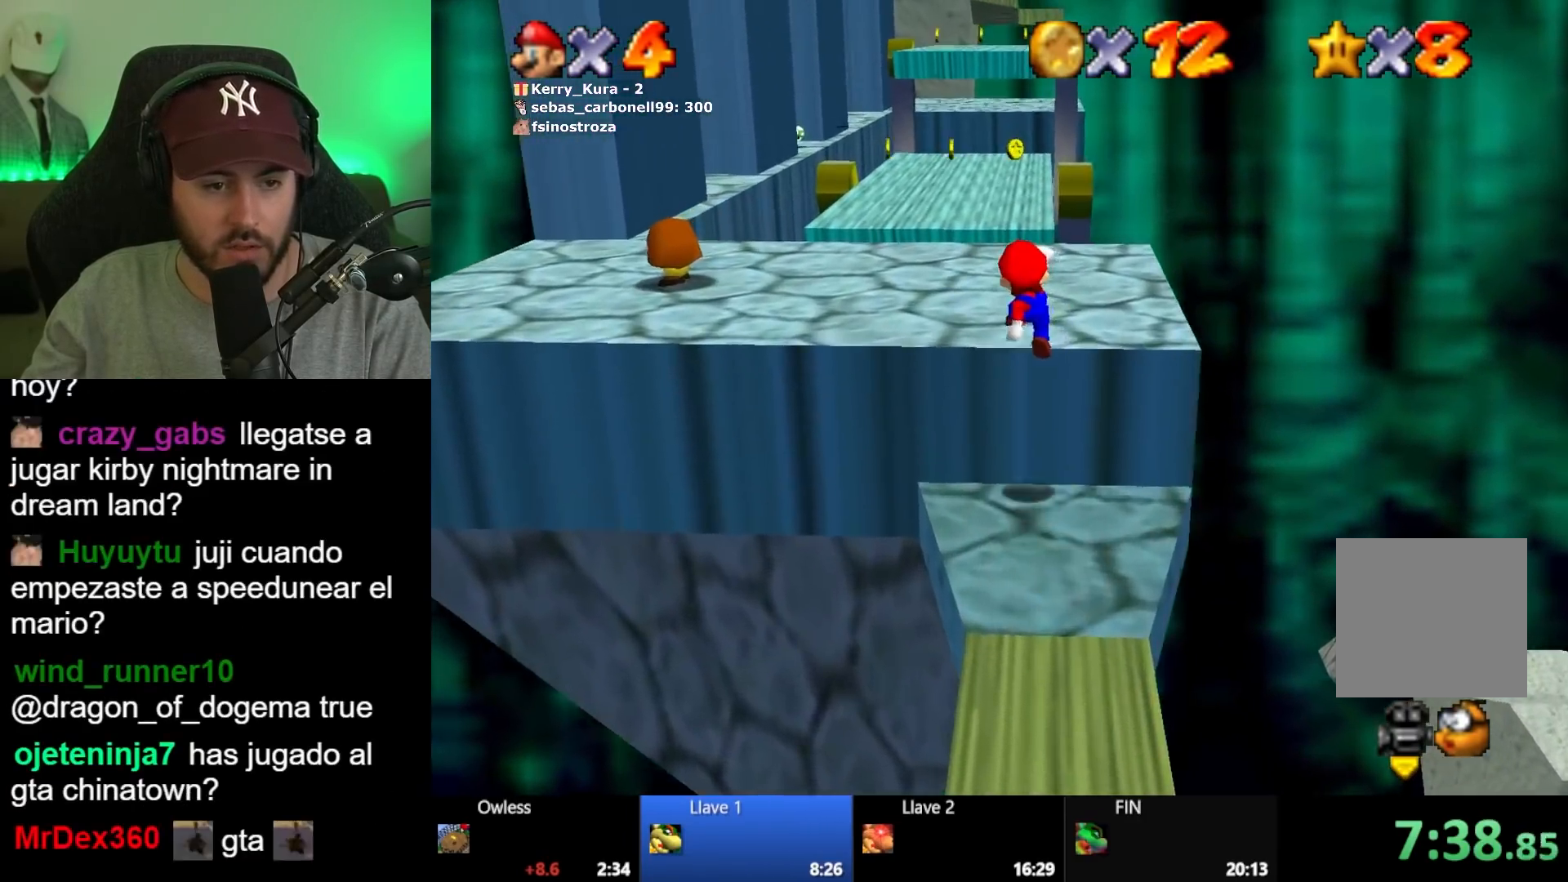
{"buttons": [], "left_stick": "up", "right_stick": "center", "events": [[467, "left_stick", "up"]]}
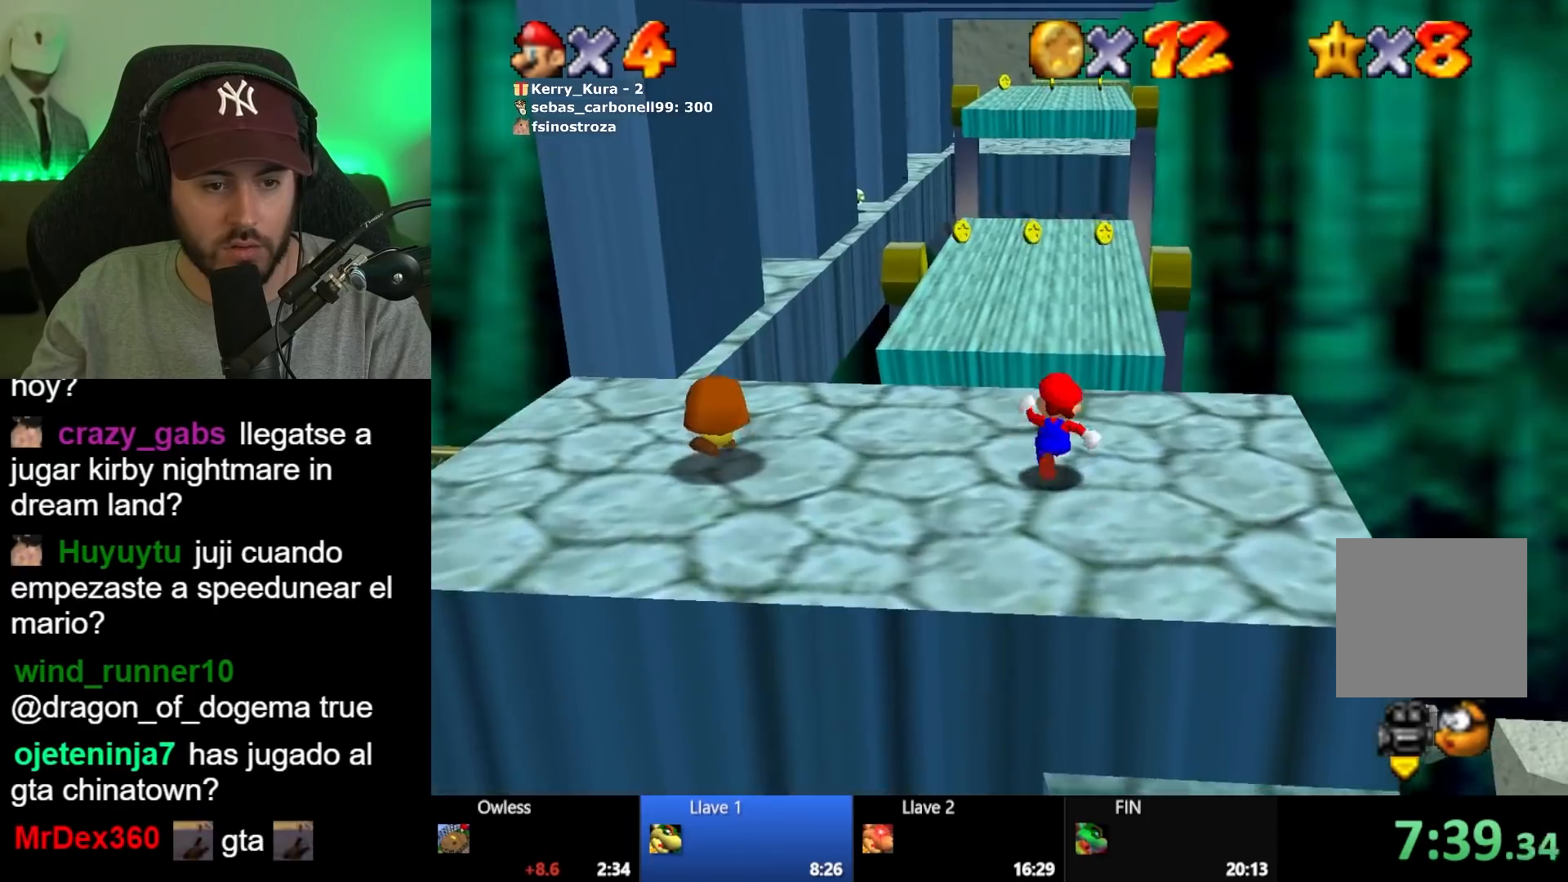
{"buttons": [], "left_stick": "up", "right_stick": "center", "events": [[250, "A", "down"], [500, "A", "up"]]}
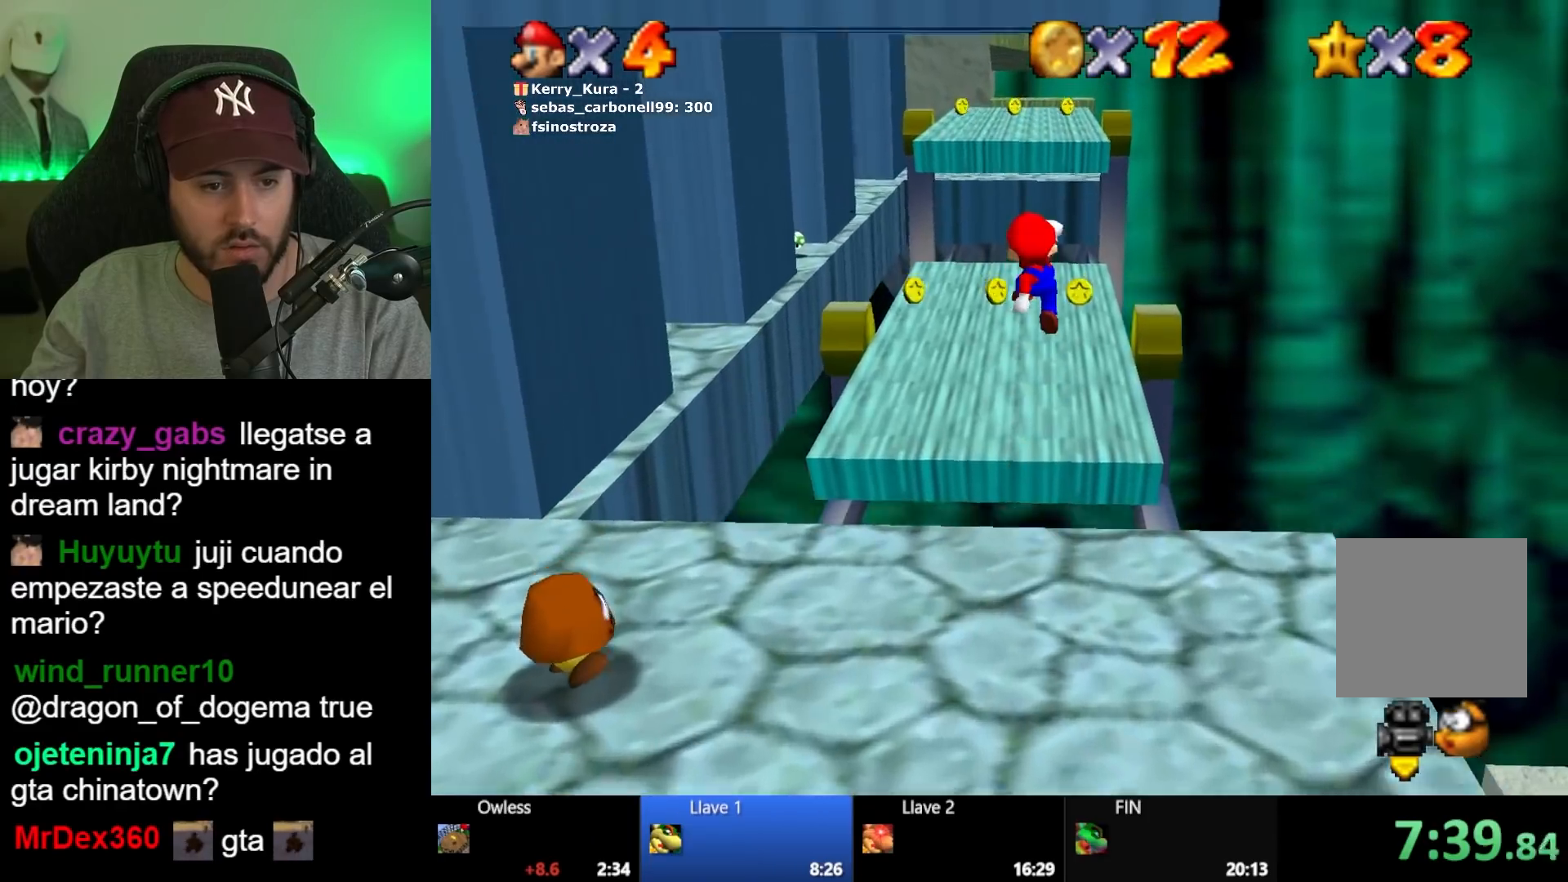
{"buttons": [], "left_stick": "up", "right_stick": "center", "events": [[150, "left_stick", "up-left"], [350, "left_stick", "up"]]}
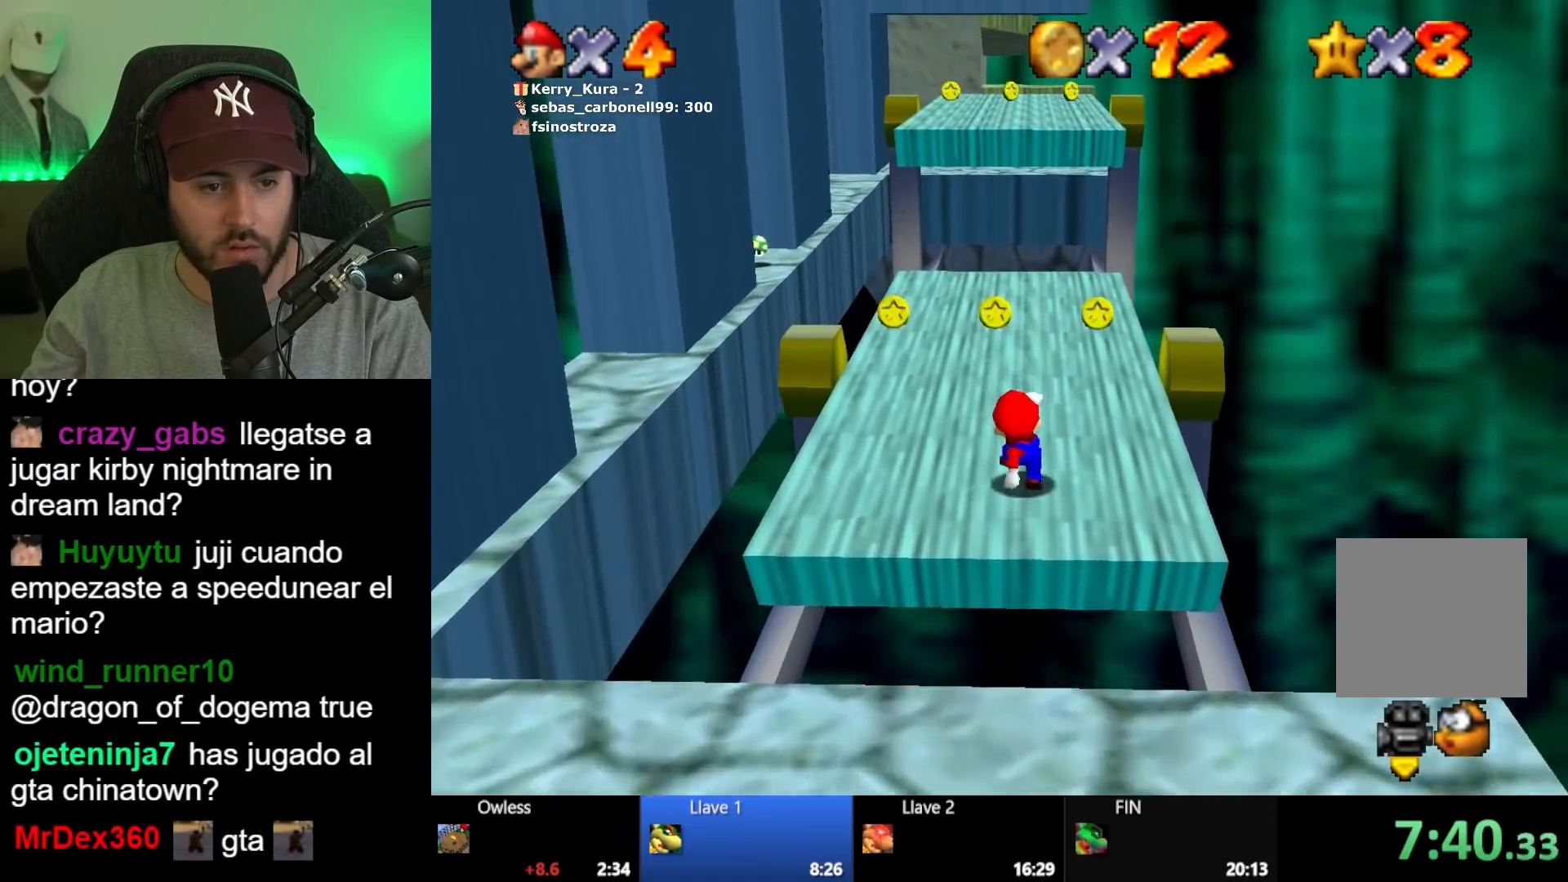
{"buttons": [], "left_stick": "up", "right_stick": "center", "events": [[67, "A", "down"], [200, "A", "up"]]}
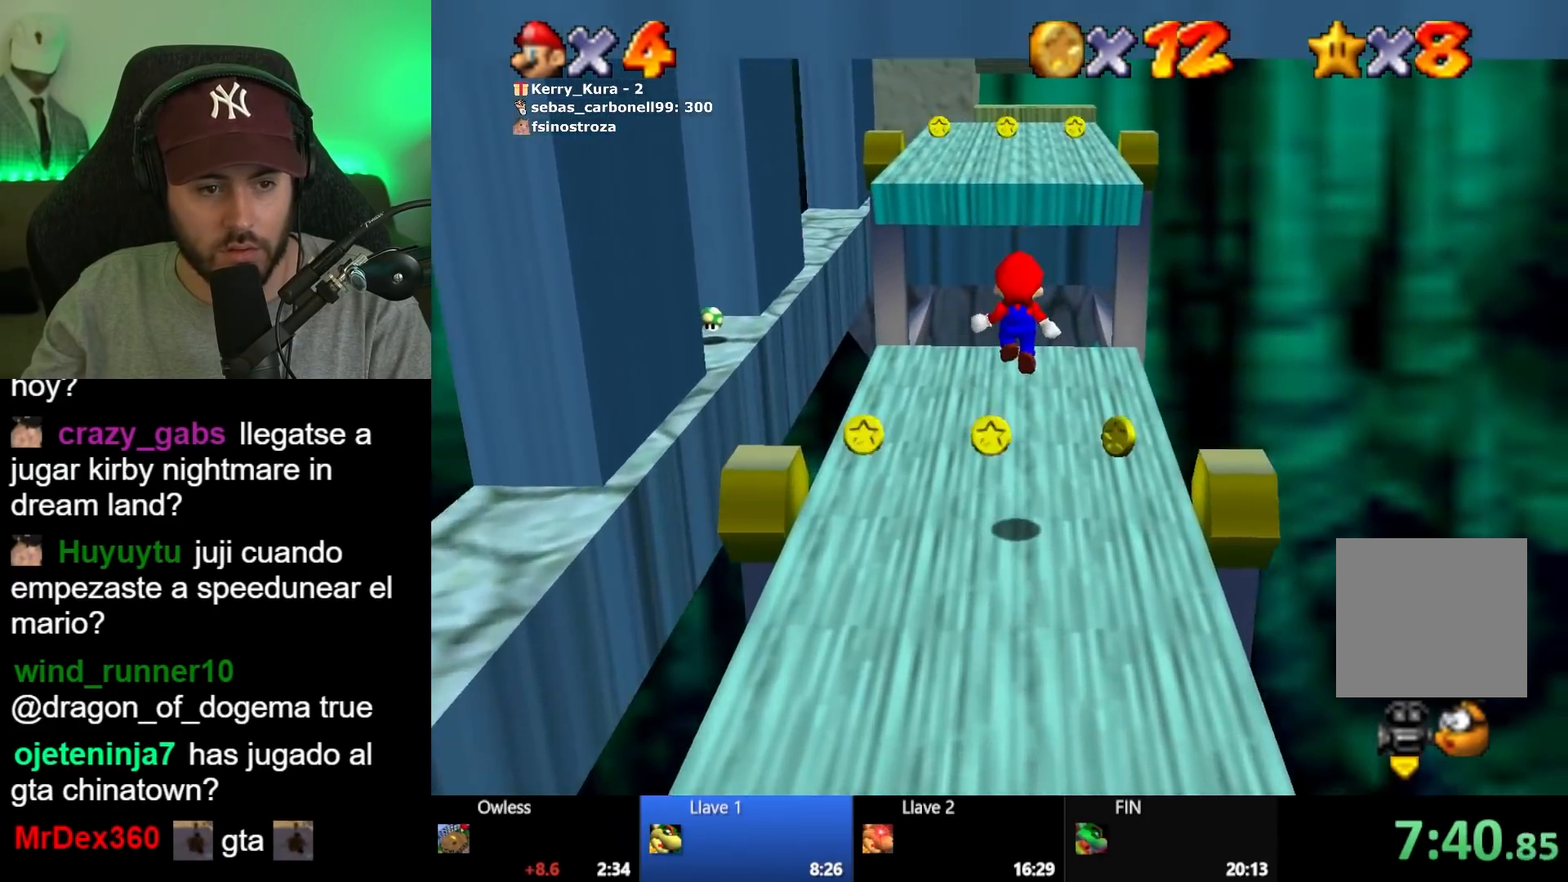
{"buttons": ["A"], "left_stick": "up", "right_stick": "center", "events": [[367, "A", "down"]]}
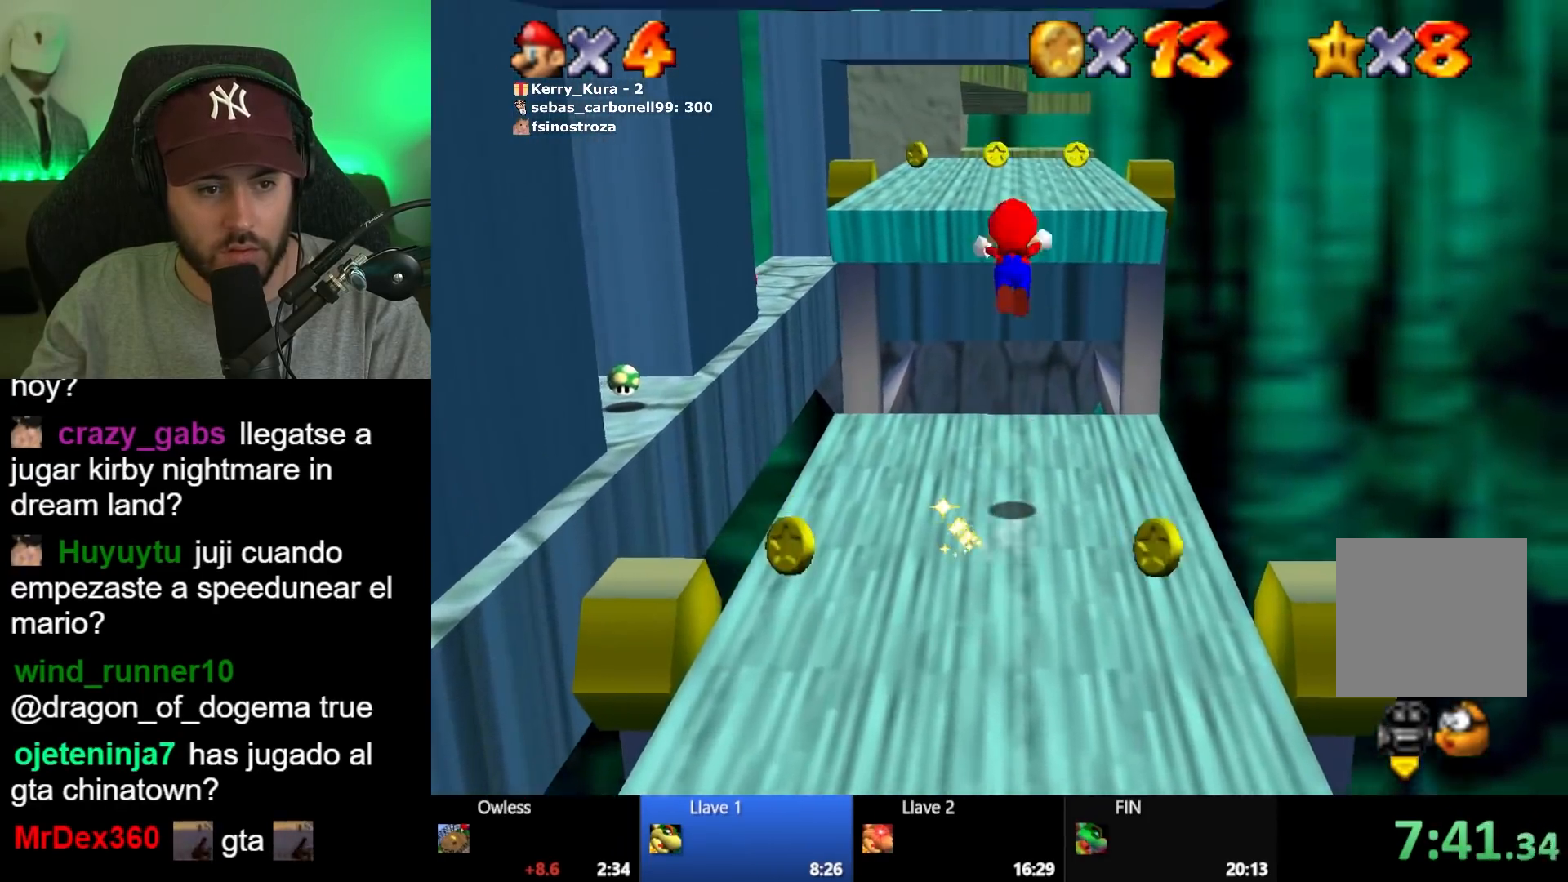
{"buttons": [], "left_stick": "up-left", "right_stick": "center", "events": [[17, "X", "down"], [67, "A", "up"], [117, "X", "up"], [383, "left_stick", "up-left"]]}
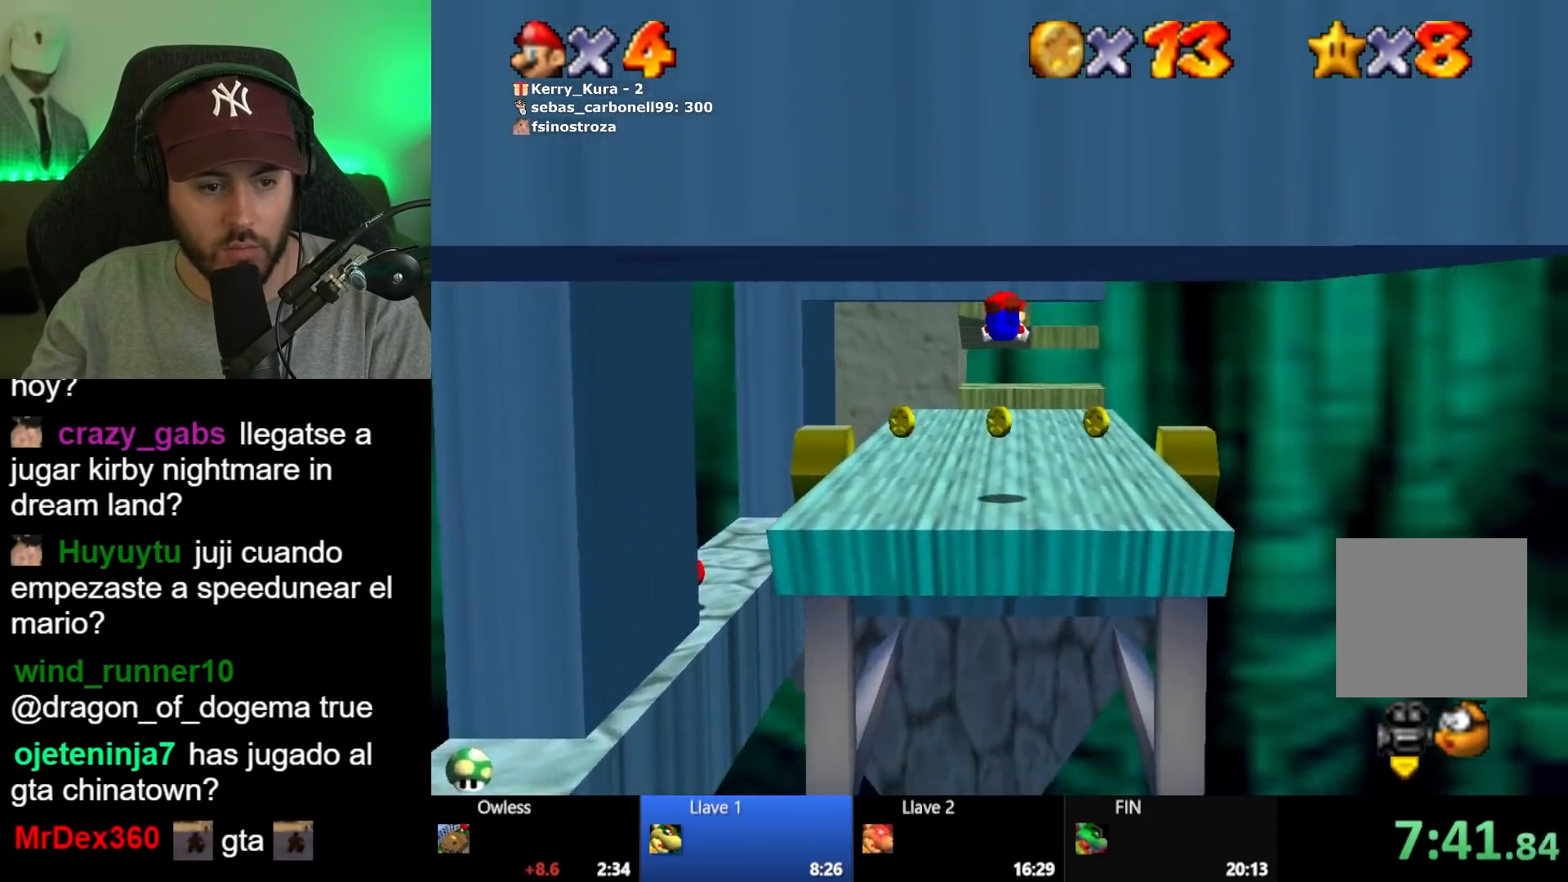
{"buttons": [], "left_stick": "up-left", "right_stick": "center", "events": [[350, "A", "down"], [483, "A", "up"]]}
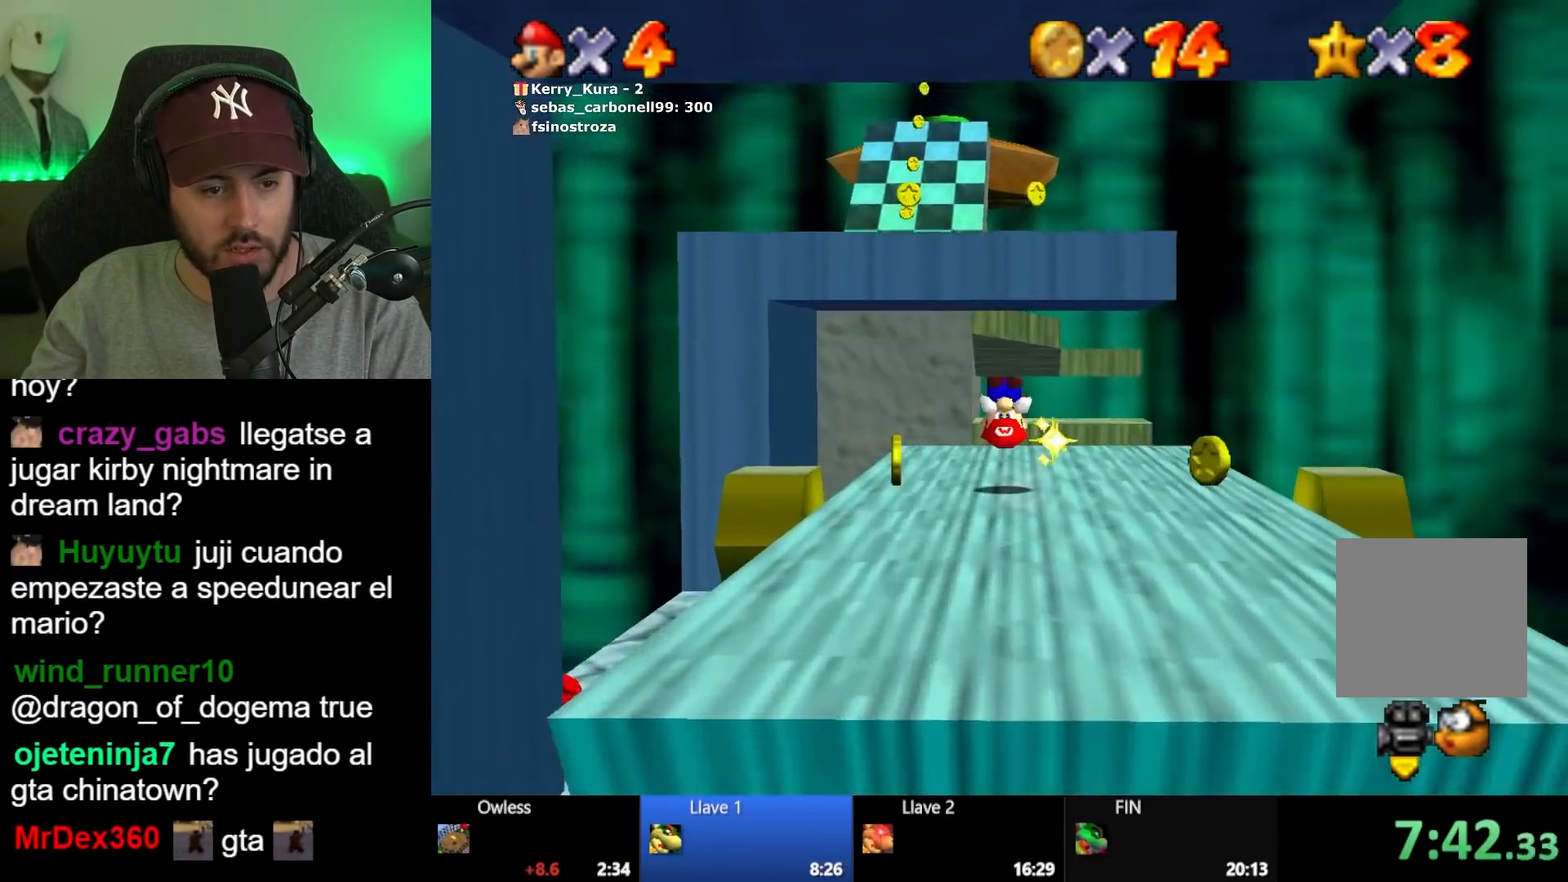
{"buttons": [], "left_stick": "up-left", "right_stick": "center", "events": []}
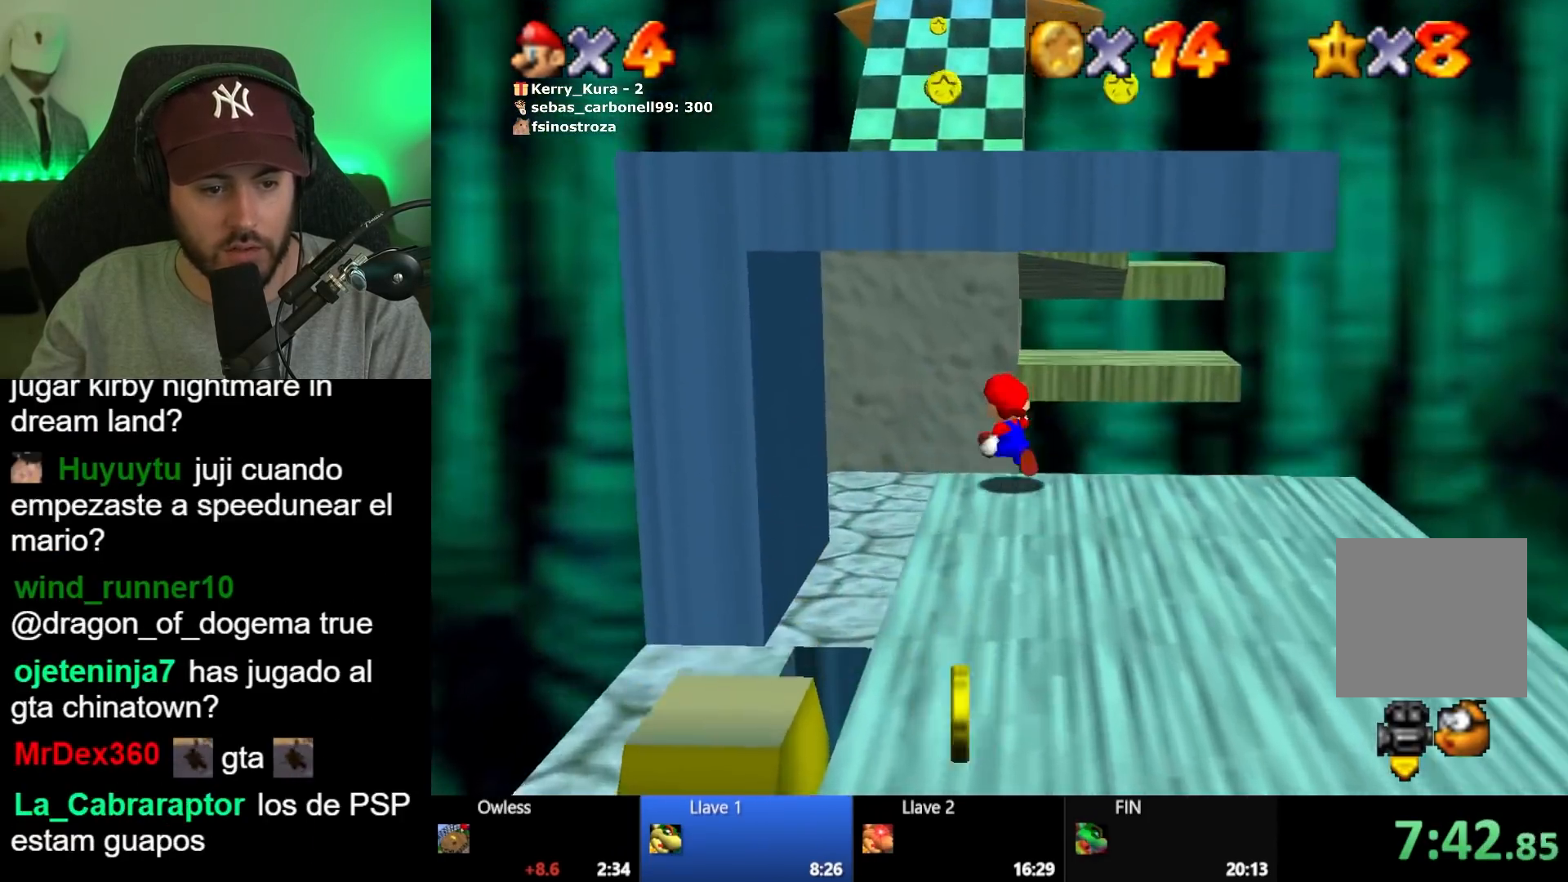
{"buttons": [], "left_stick": "up-left", "right_stick": "center", "events": []}
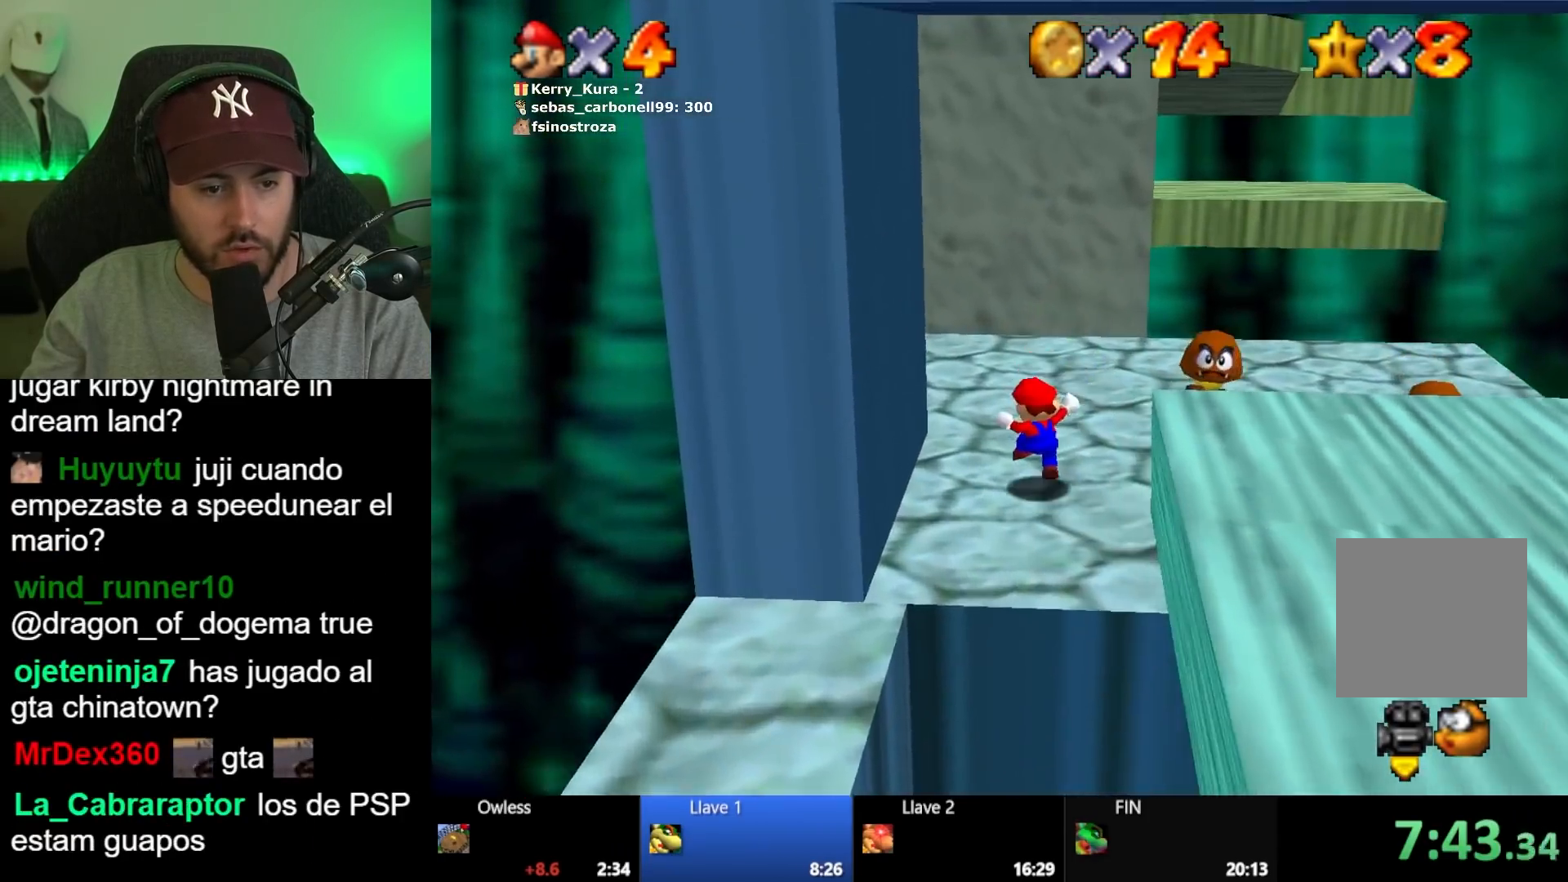
{"buttons": ["A"], "left_stick": "up", "right_stick": "center", "events": [[133, "left_stick", "up"], [467, "A", "down"]]}
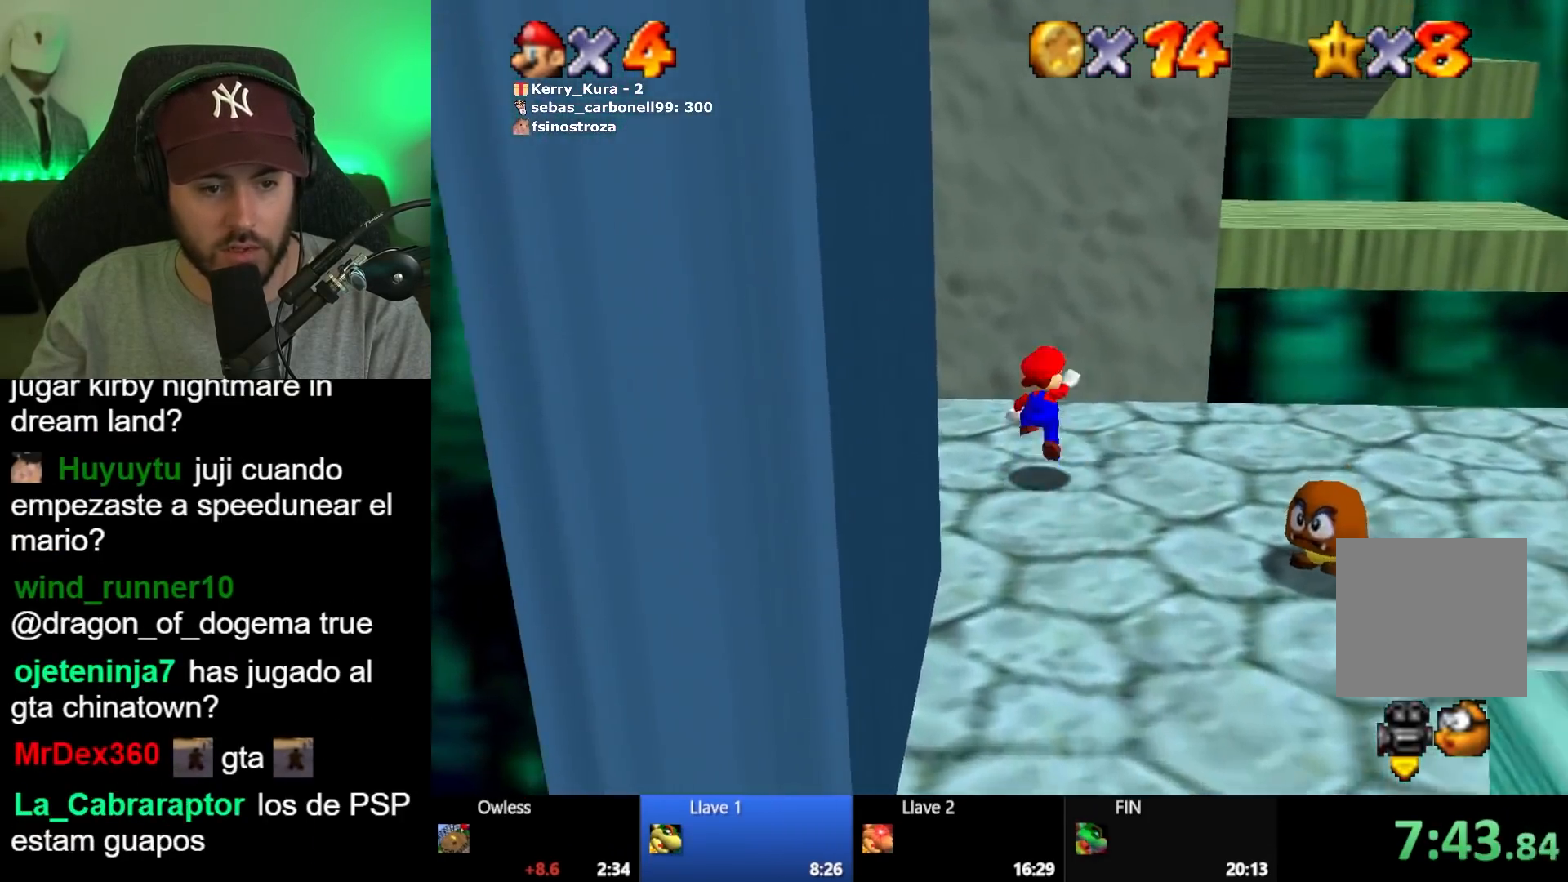
{"buttons": ["A"], "left_stick": "down", "right_stick": "center", "events": [[83, "A", "up"], [400, "A", "down"], [433, "left_stick", "down"]]}